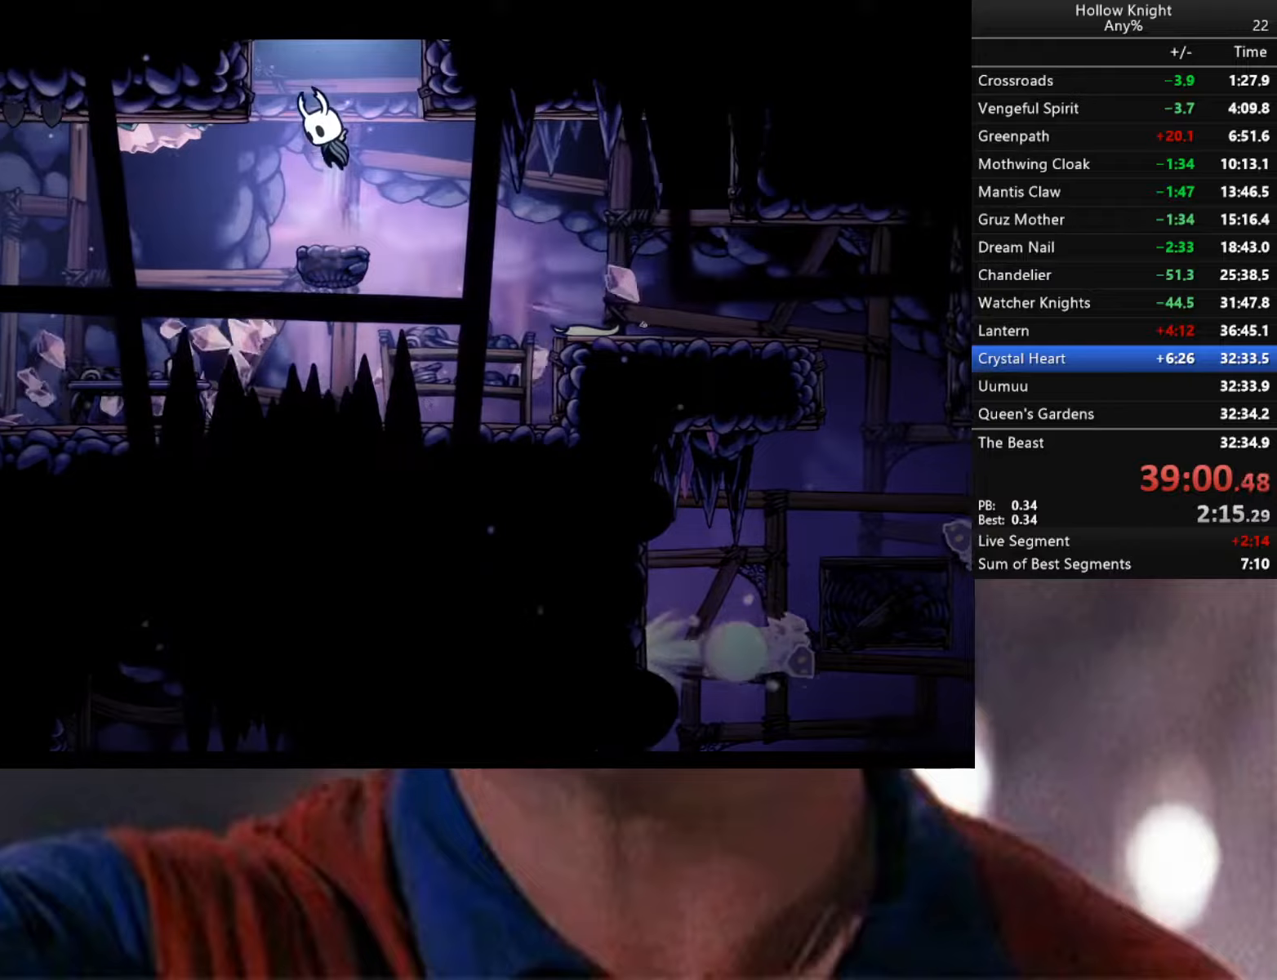
Gameplay with a controller (Xbox layout); each line is a JSON object with the inputs held at the frame after it (dt_ms = milliseconds from this image to that frame). "events" lists button and stick changes between this image and that frame as [ms after this image, input, new state], when the widget could be followed in between.
{"dt_ms": 300, "buttons": ["A"], "left_stick": "center", "right_stick": "center", "events": []}
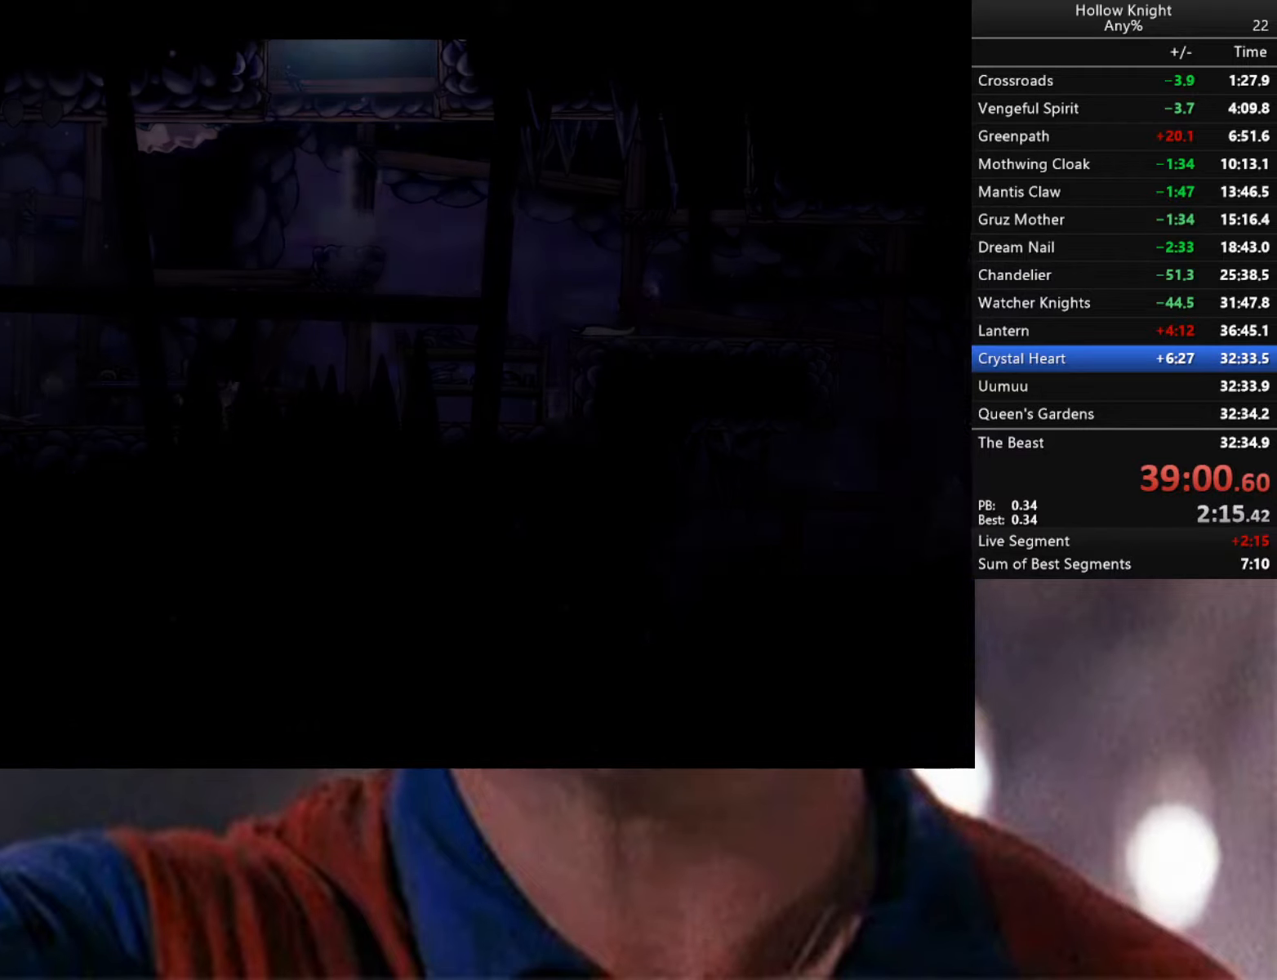
{"dt_ms": 500, "buttons": ["A"], "left_stick": "right", "right_stick": "center", "events": [[50, "left_stick", "right"]]}
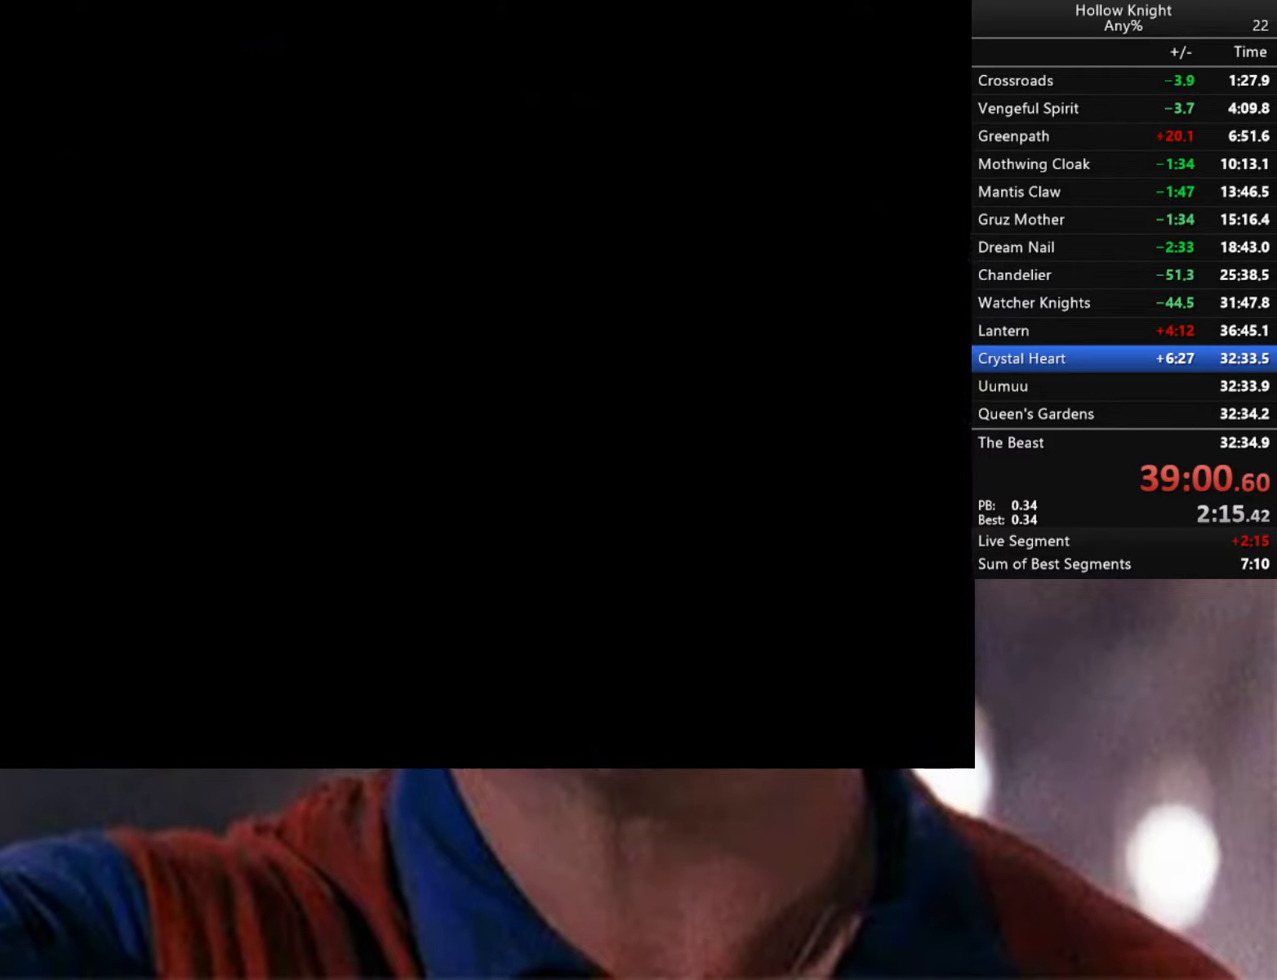
{"dt_ms": 500, "buttons": ["A"], "left_stick": "center", "right_stick": "center", "events": [[433, "left_stick", "center"]]}
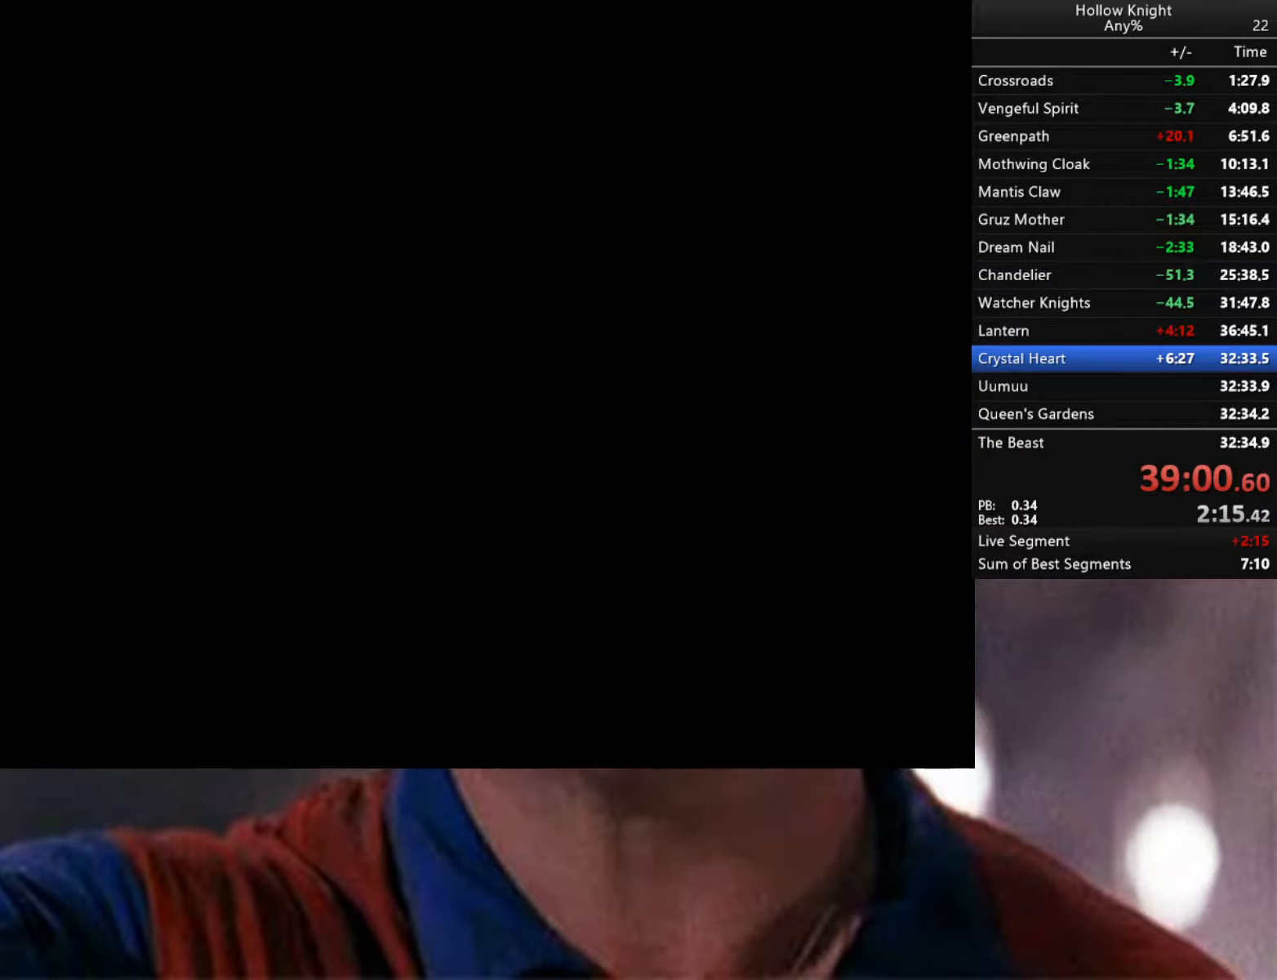
{"dt_ms": 500, "buttons": [], "left_stick": "right", "right_stick": "center", "events": [[183, "left_stick", "right"], [283, "A", "up"], [317, "A", "down"], [383, "A", "up"]]}
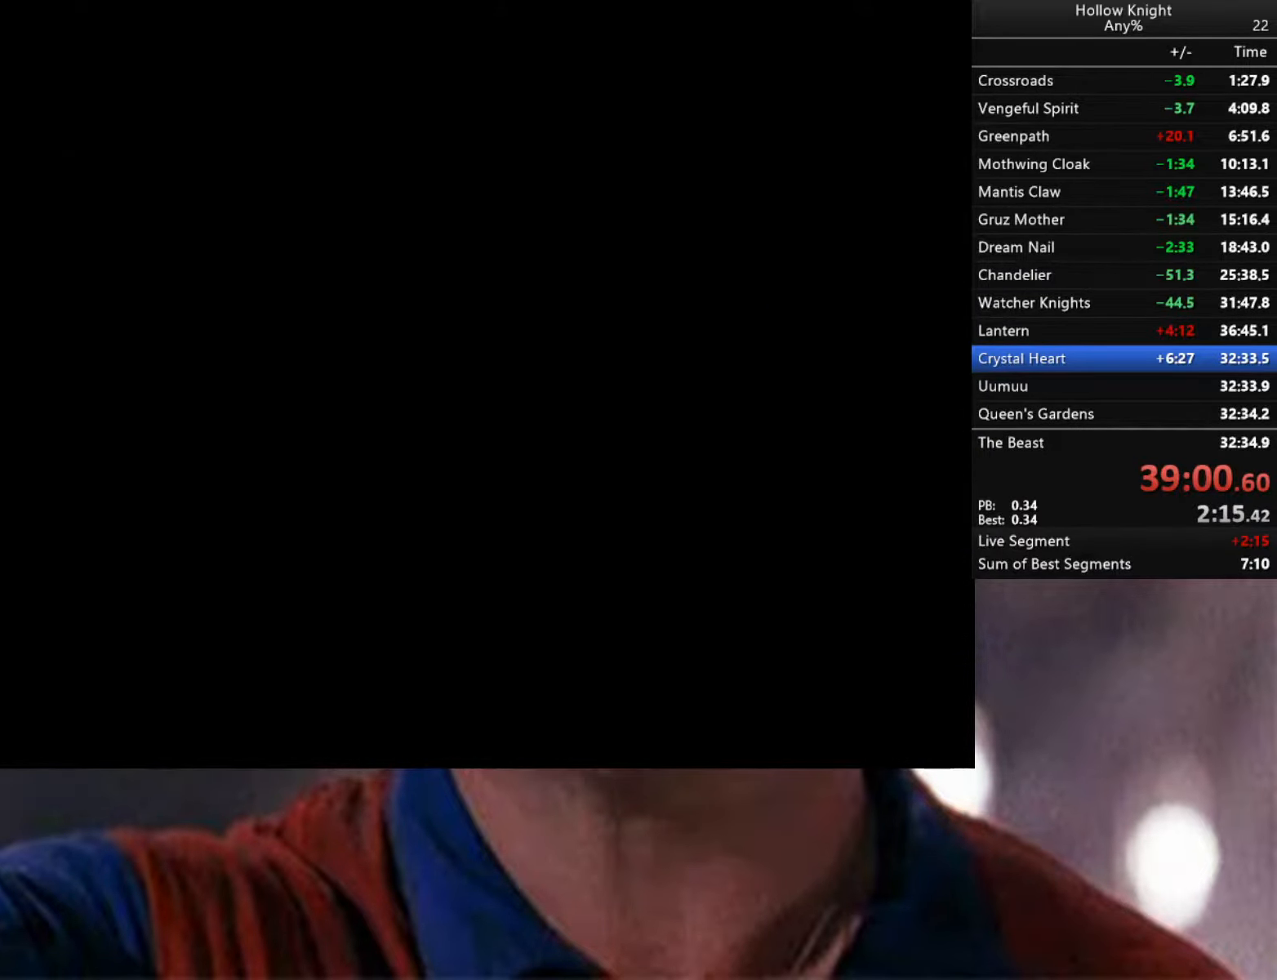
{"dt_ms": 500, "buttons": [], "left_stick": "center", "right_stick": "center", "events": [[117, "left_stick", "center"]]}
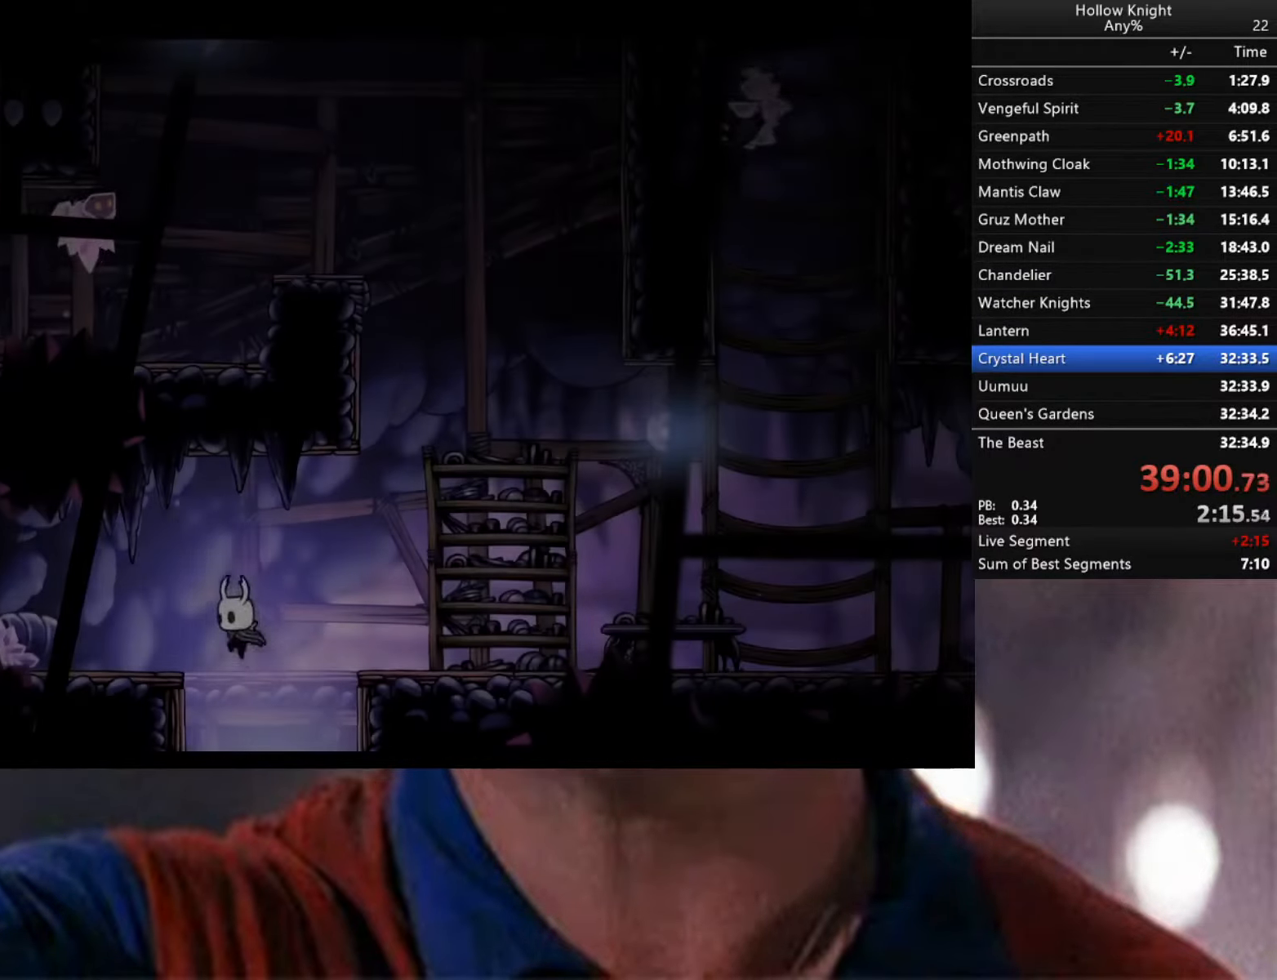
{"dt_ms": 500, "buttons": ["R2"], "left_stick": "right", "right_stick": "center", "events": [[400, "left_stick", "right"], [500, "R2", "down"]]}
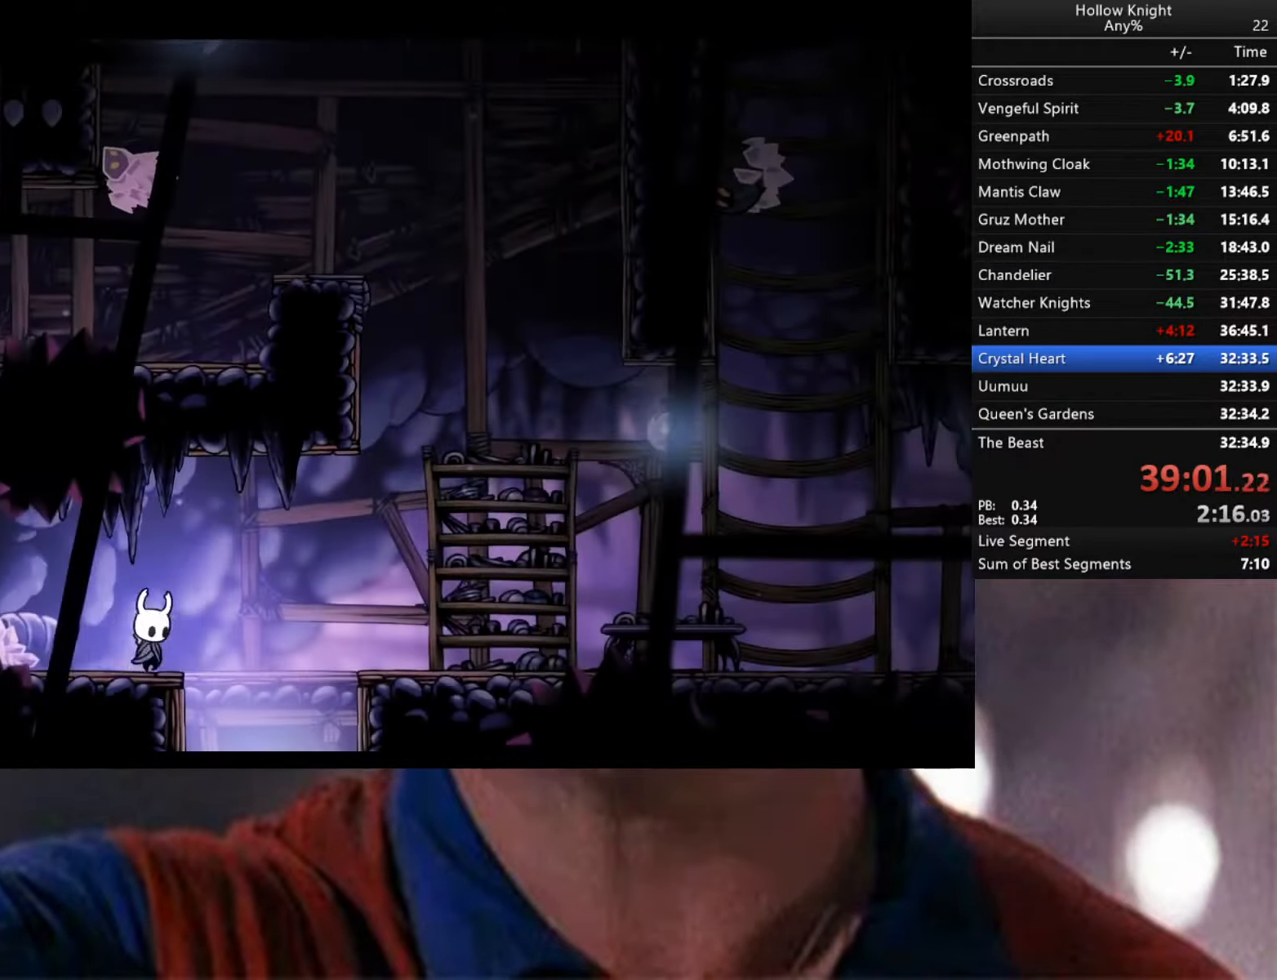
{"dt_ms": 500, "buttons": [], "left_stick": "right", "right_stick": "center", "events": [[417, "R2", "up"]]}
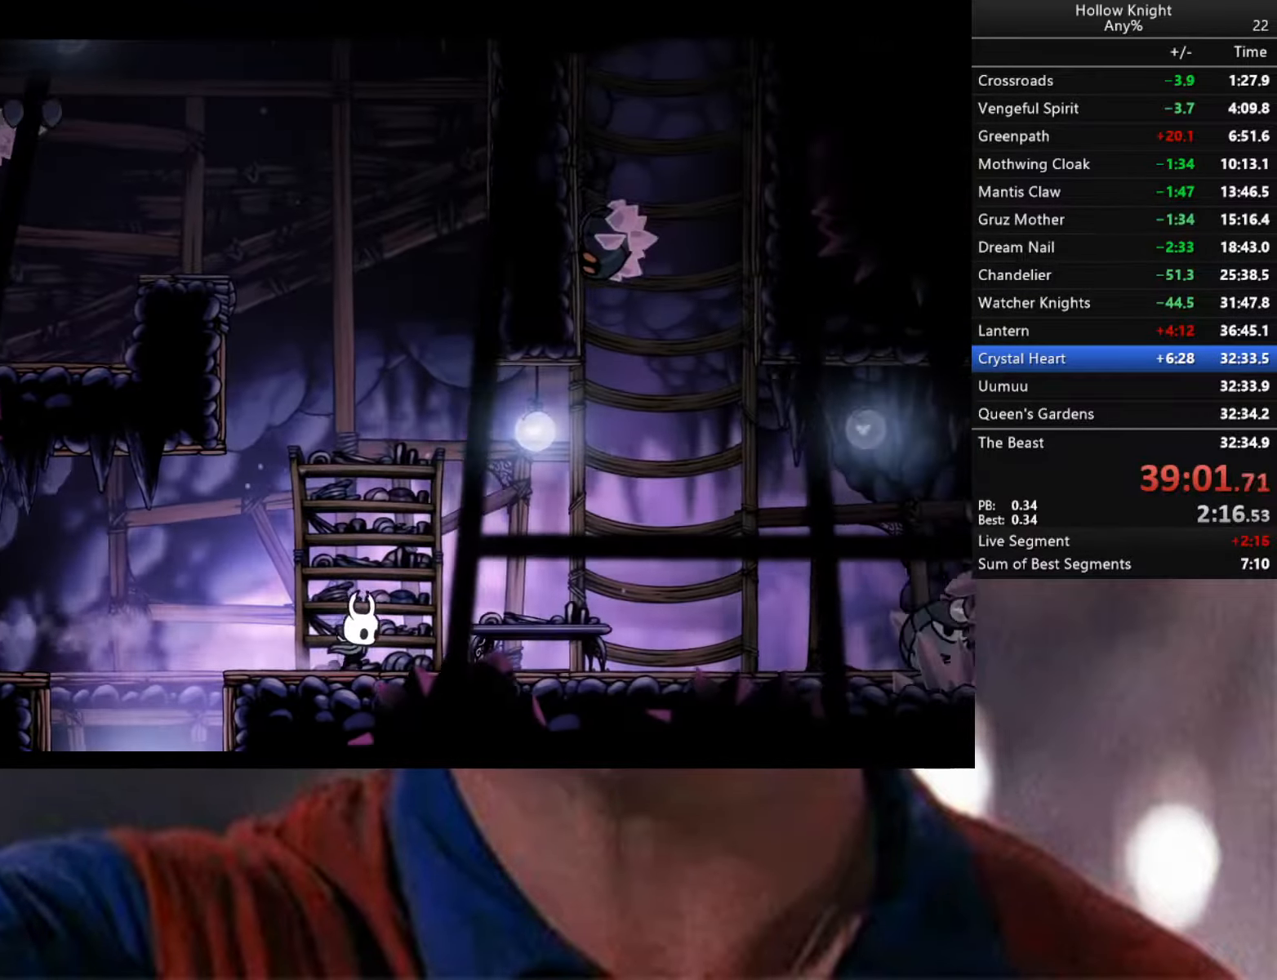
{"dt_ms": 500, "buttons": ["A"], "left_stick": "down", "right_stick": "center", "events": [[100, "left_stick", "center"], [250, "A", "down"], [333, "left_stick", "down"]]}
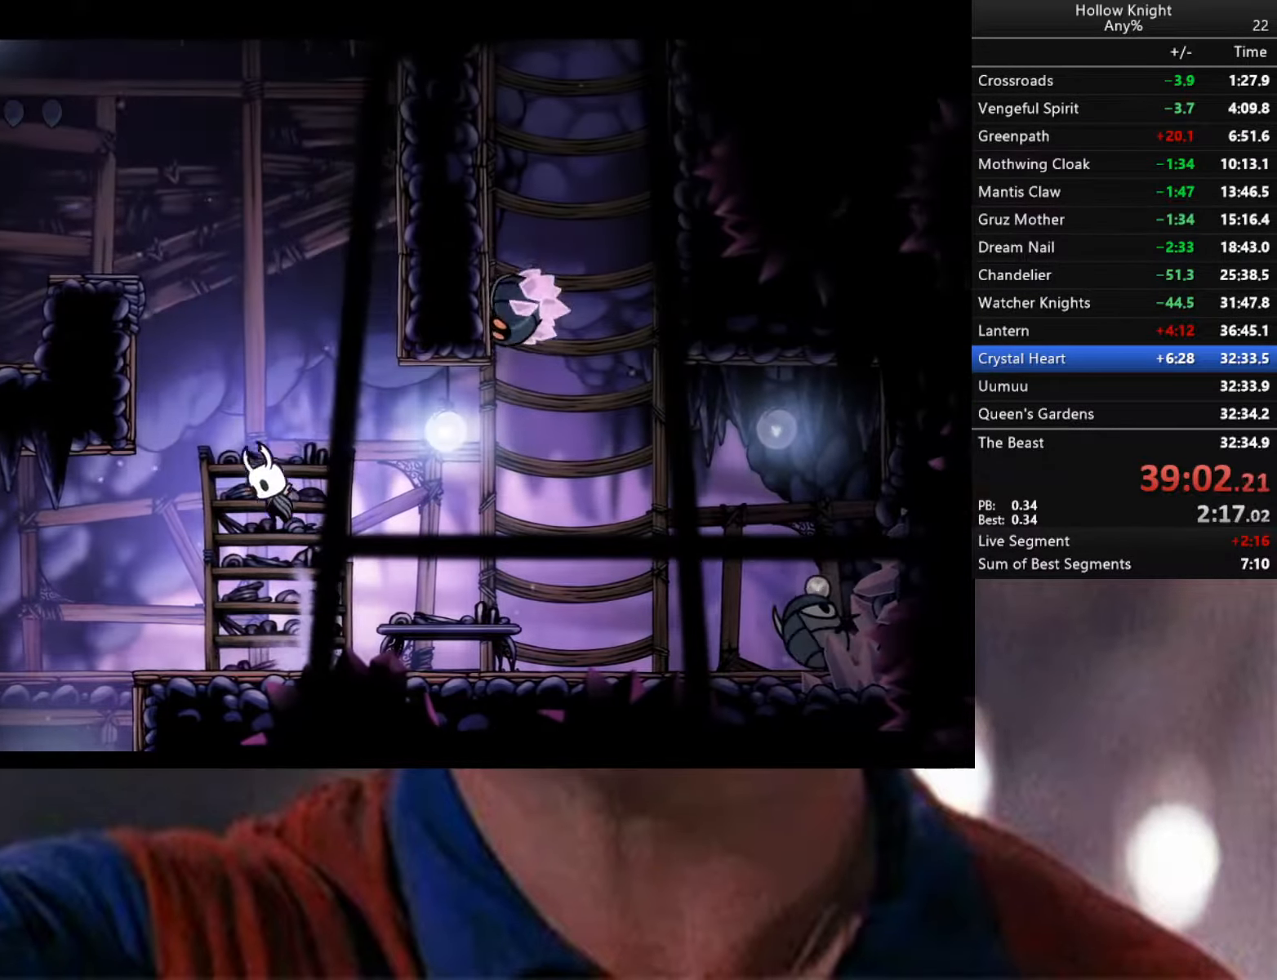
{"dt_ms": 500, "buttons": ["R2"], "left_stick": "down-left", "right_stick": "center", "events": [[167, "X", "down"], [367, "left_stick", "down-left"], [417, "A", "up"], [417, "R2", "down"], [417, "X", "up"]]}
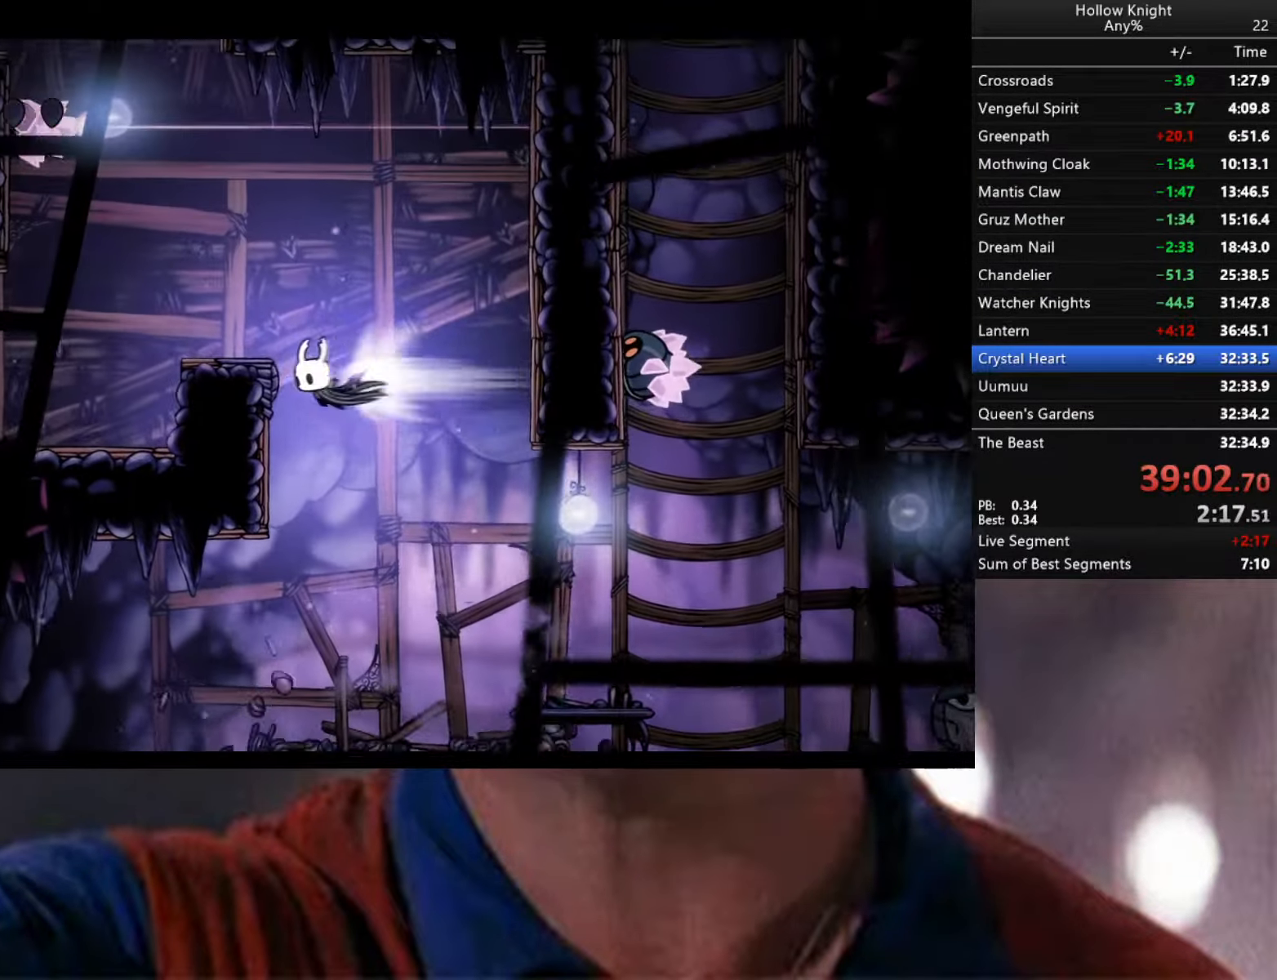
{"dt_ms": 500, "buttons": [], "left_stick": "down-left", "right_stick": "center", "events": [[167, "R2", "up"], [183, "A", "down"], [417, "A", "up"]]}
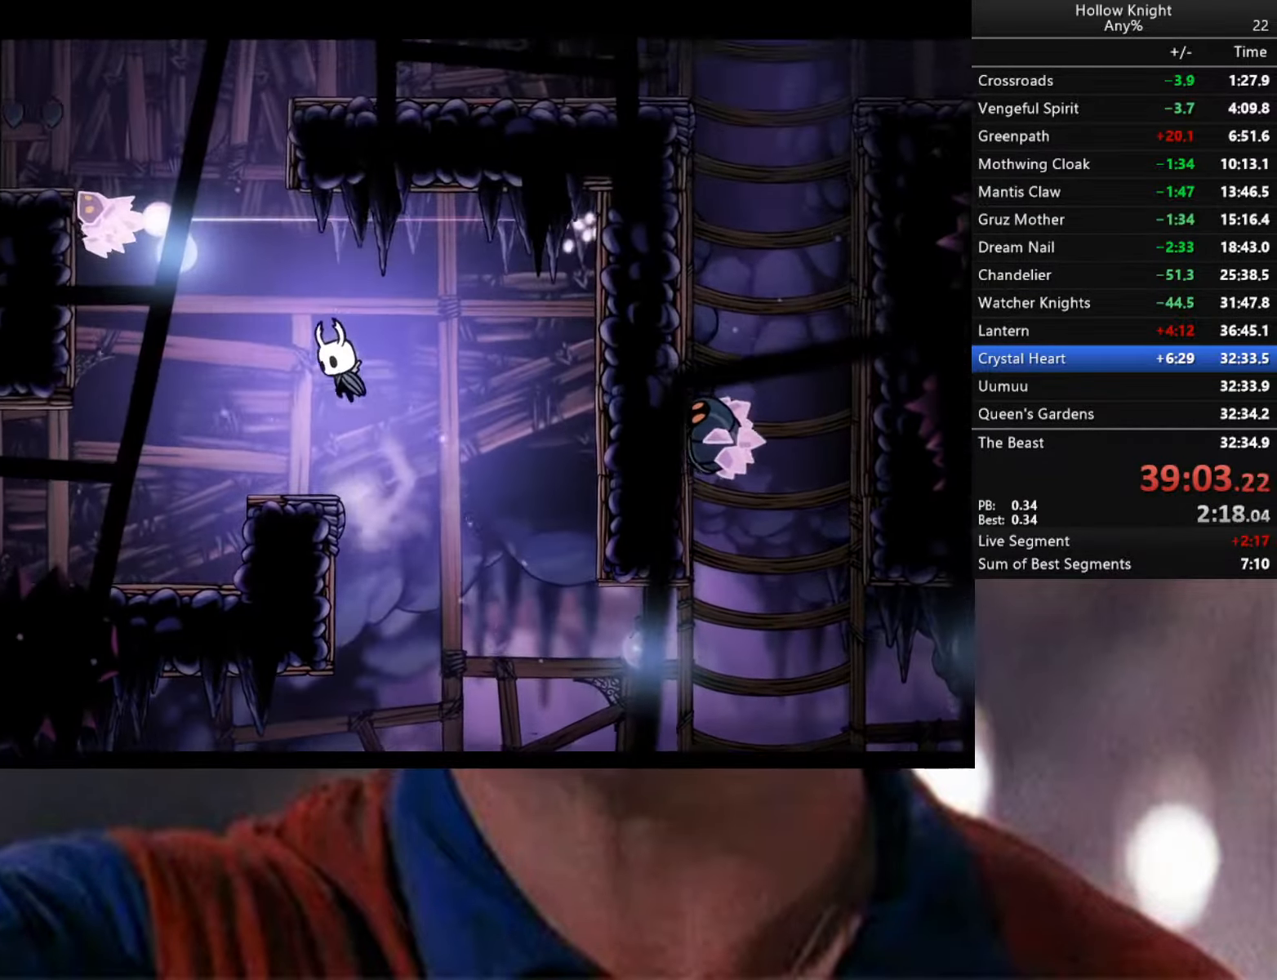
{"dt_ms": 500, "buttons": ["A"], "left_stick": "left", "right_stick": "center", "events": [[200, "left_stick", "center"], [300, "A", "down"], [367, "left_stick", "left"]]}
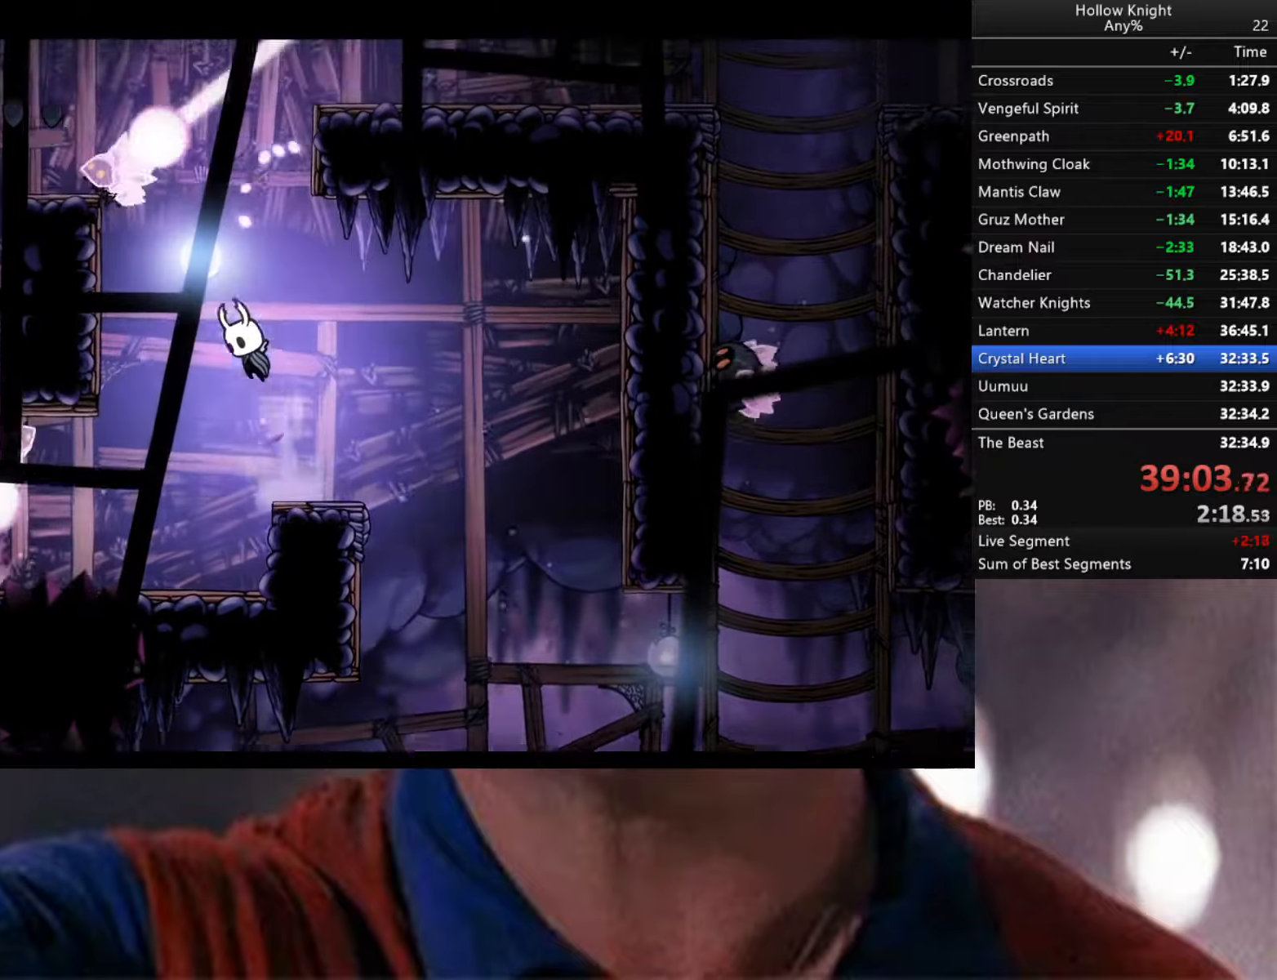
{"dt_ms": 500, "buttons": ["A"], "left_stick": "left", "right_stick": "center", "events": [[17, "A", "up"], [84, "R2", "down"], [367, "R2", "up"], [434, "A", "down"]]}
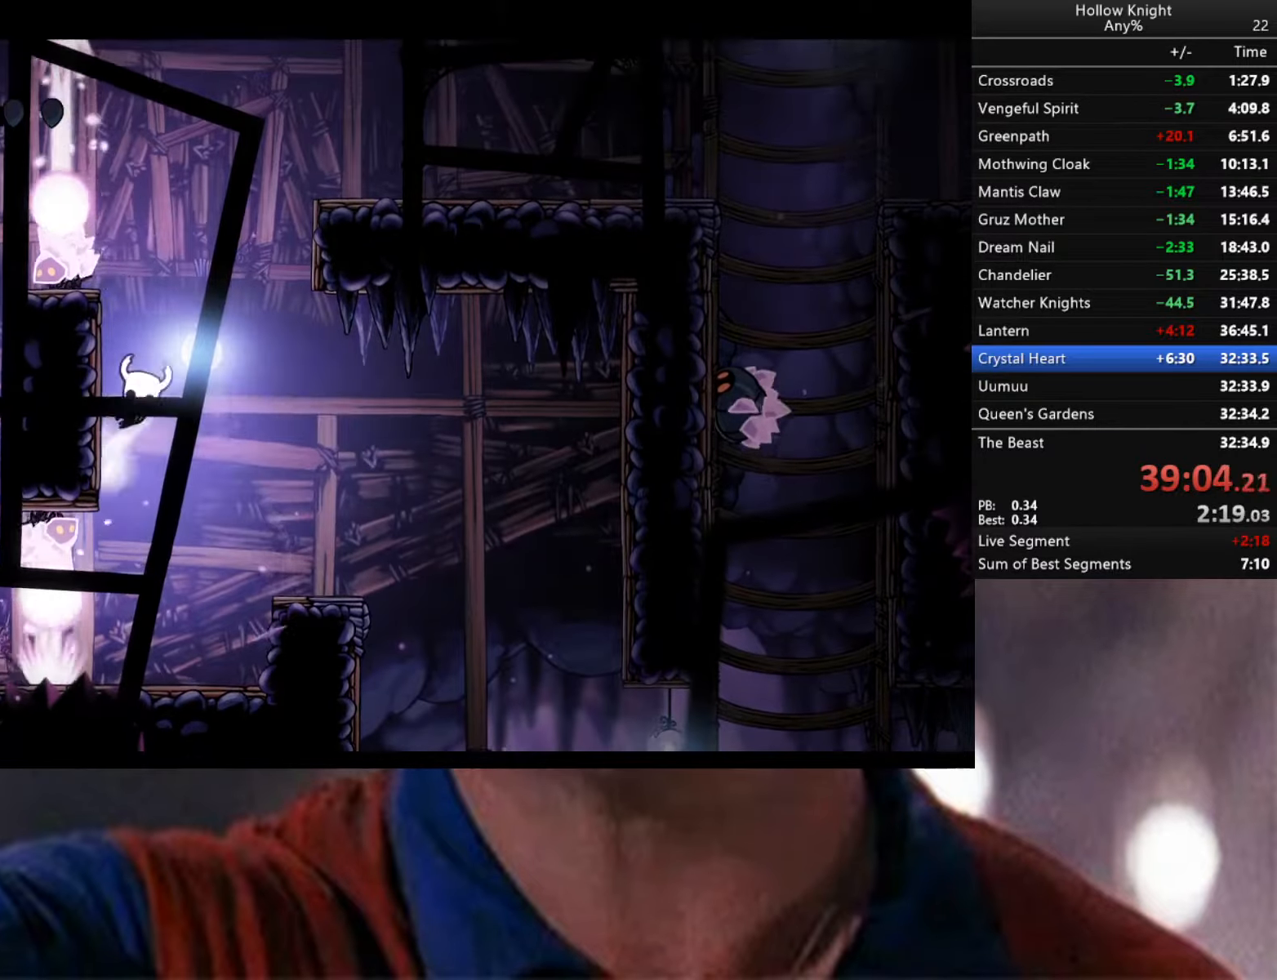
{"dt_ms": 500, "buttons": ["A"], "left_stick": "right", "right_stick": "center", "events": [[84, "left_stick", "right"]]}
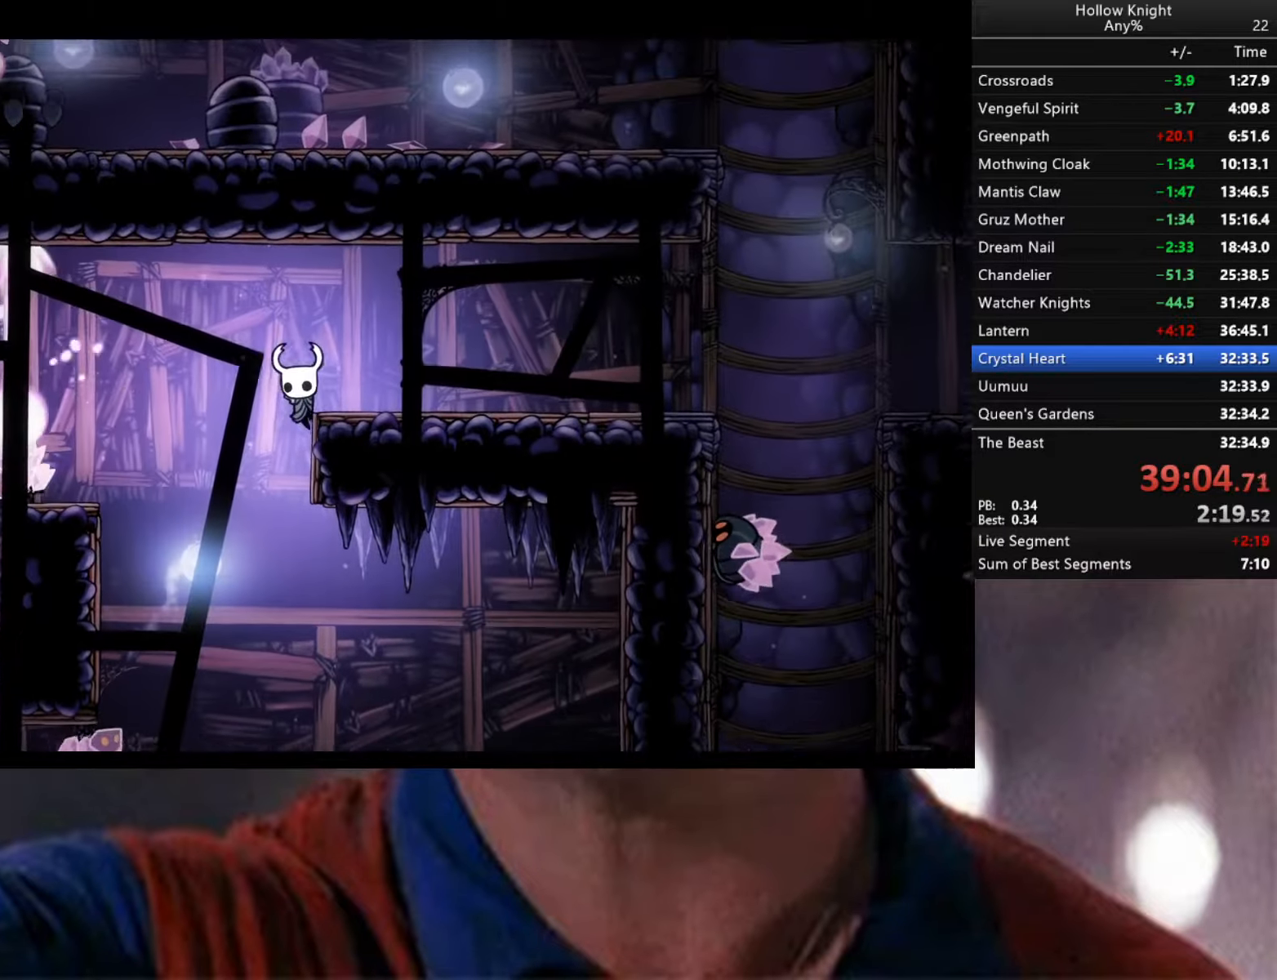
{"dt_ms": 500, "buttons": ["R2"], "left_stick": "right", "right_stick": "center", "events": [[200, "A", "up"], [417, "R2", "down"]]}
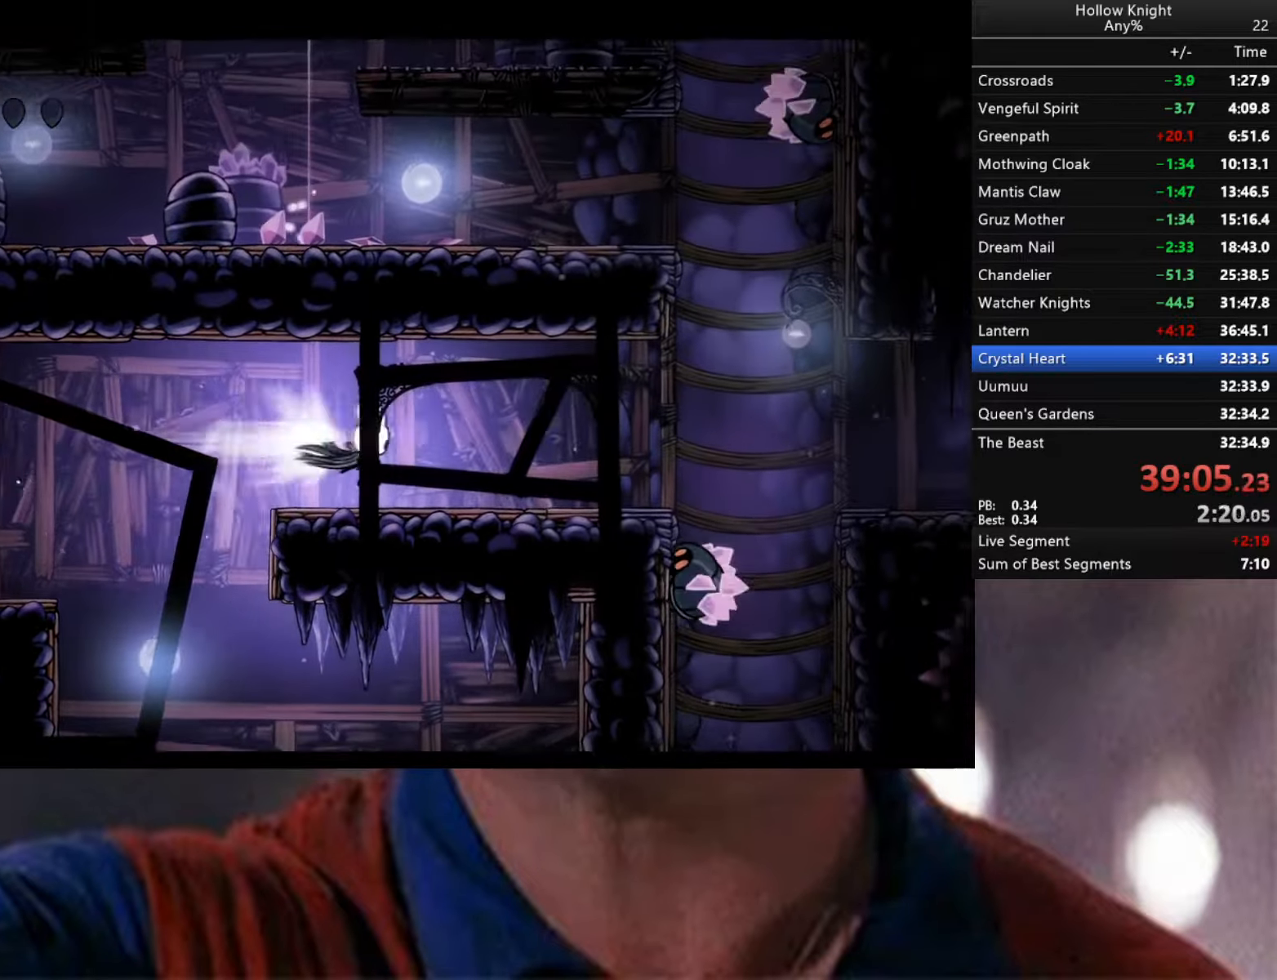
{"dt_ms": 500, "buttons": [], "left_stick": "down-right", "right_stick": "center", "events": [[200, "R2", "up"], [267, "left_stick", "left"], [400, "left_stick", "down-right"]]}
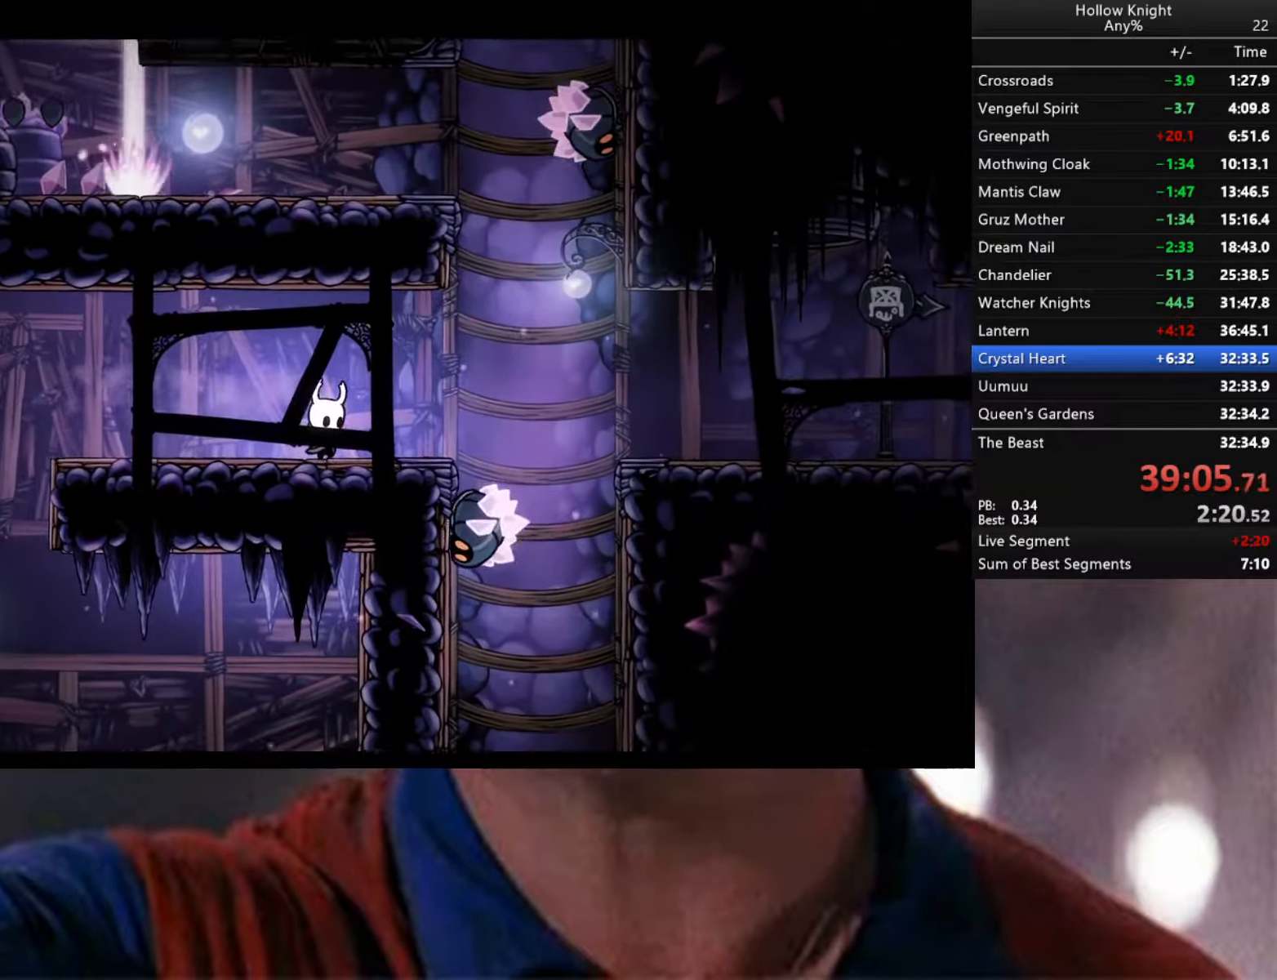
{"dt_ms": 500, "buttons": ["A"], "left_stick": "right", "right_stick": "center", "events": [[167, "left_stick", "center"], [317, "left_stick", "right"], [450, "A", "down"]]}
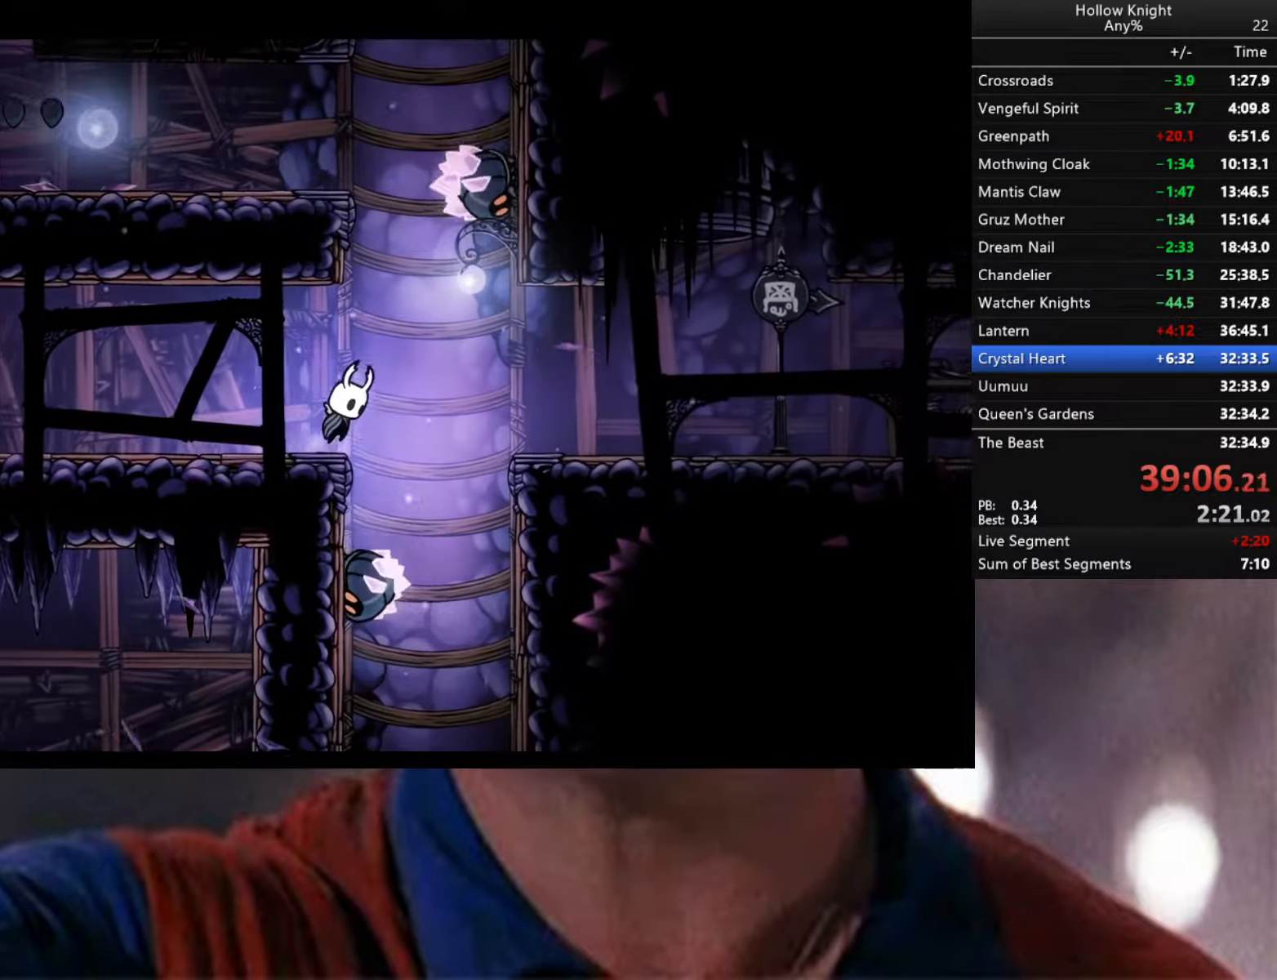
{"dt_ms": 500, "buttons": [], "left_stick": "down-left", "right_stick": "center", "events": [[117, "X", "down"], [167, "left_stick", "left"], [250, "A", "up"], [250, "X", "up"], [334, "left_stick", "down-left"]]}
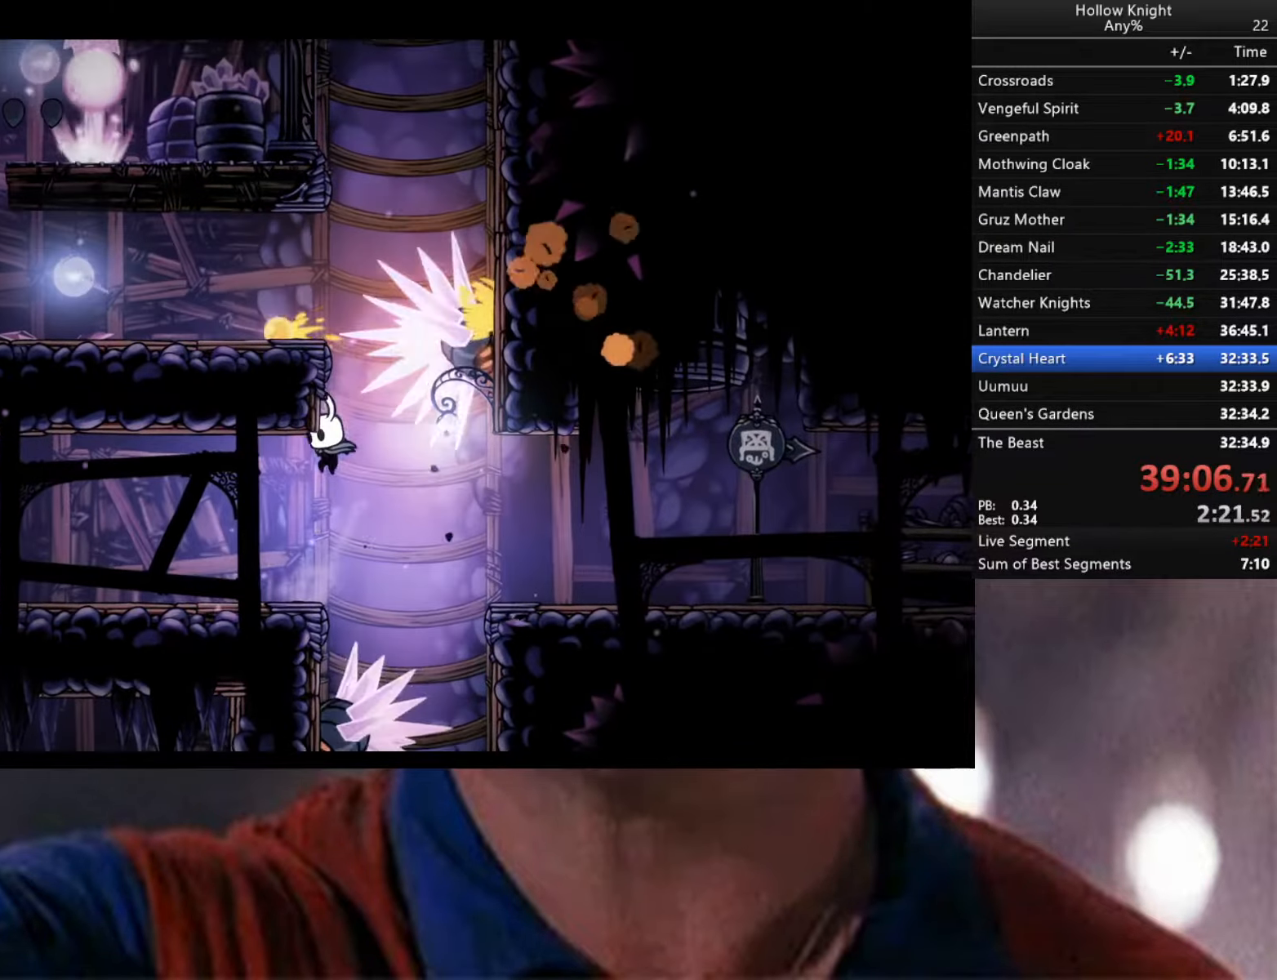
{"dt_ms": 500, "buttons": [], "left_stick": "right", "right_stick": "center", "events": [[350, "left_stick", "center"], [400, "left_stick", "right"]]}
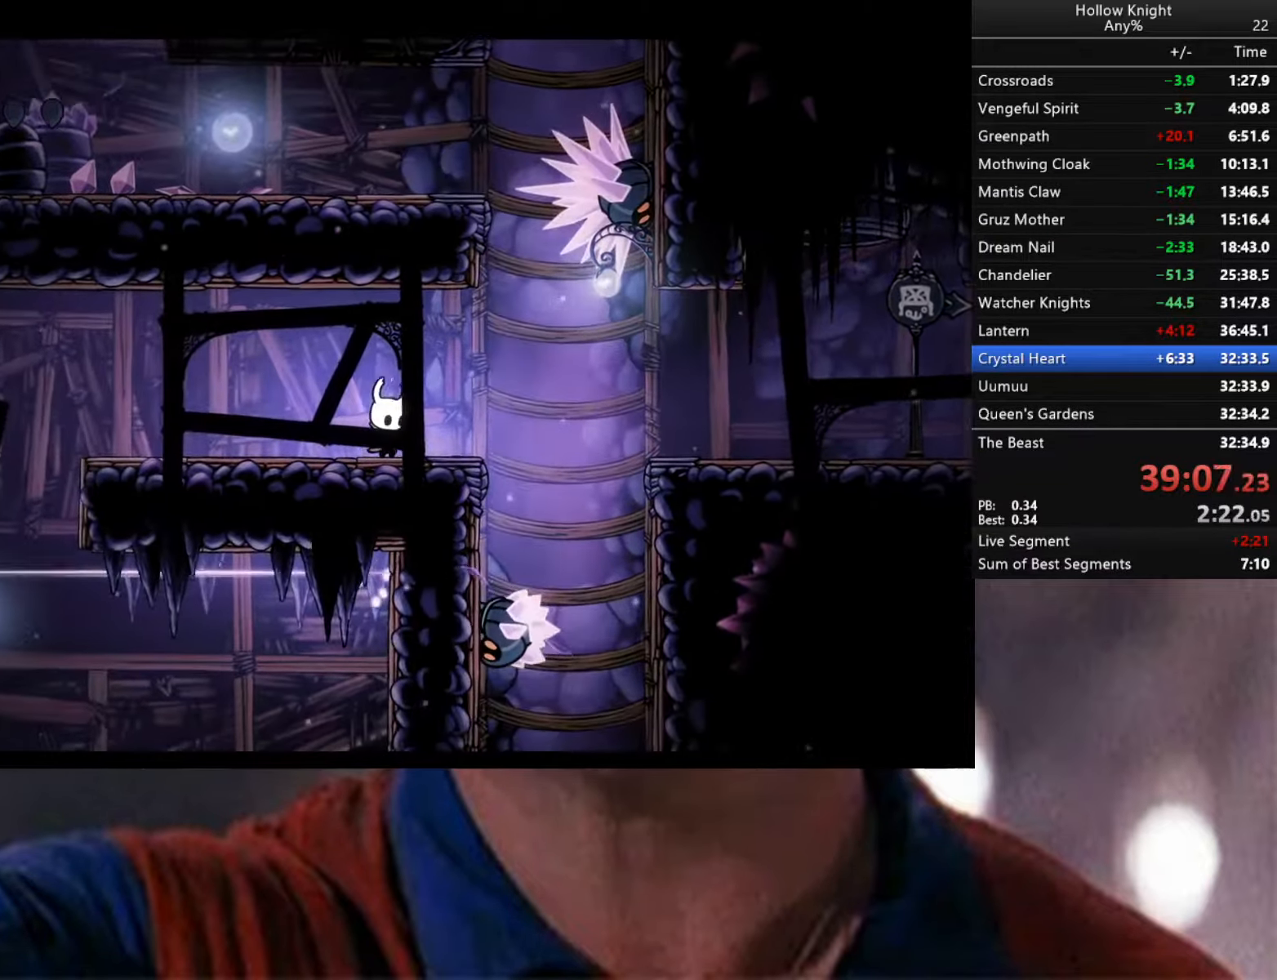
{"dt_ms": 500, "buttons": [], "left_stick": "left", "right_stick": "center", "events": [[150, "A", "down"], [184, "left_stick", "center"], [317, "X", "down"], [367, "left_stick", "left"], [450, "A", "up"], [450, "X", "up"]]}
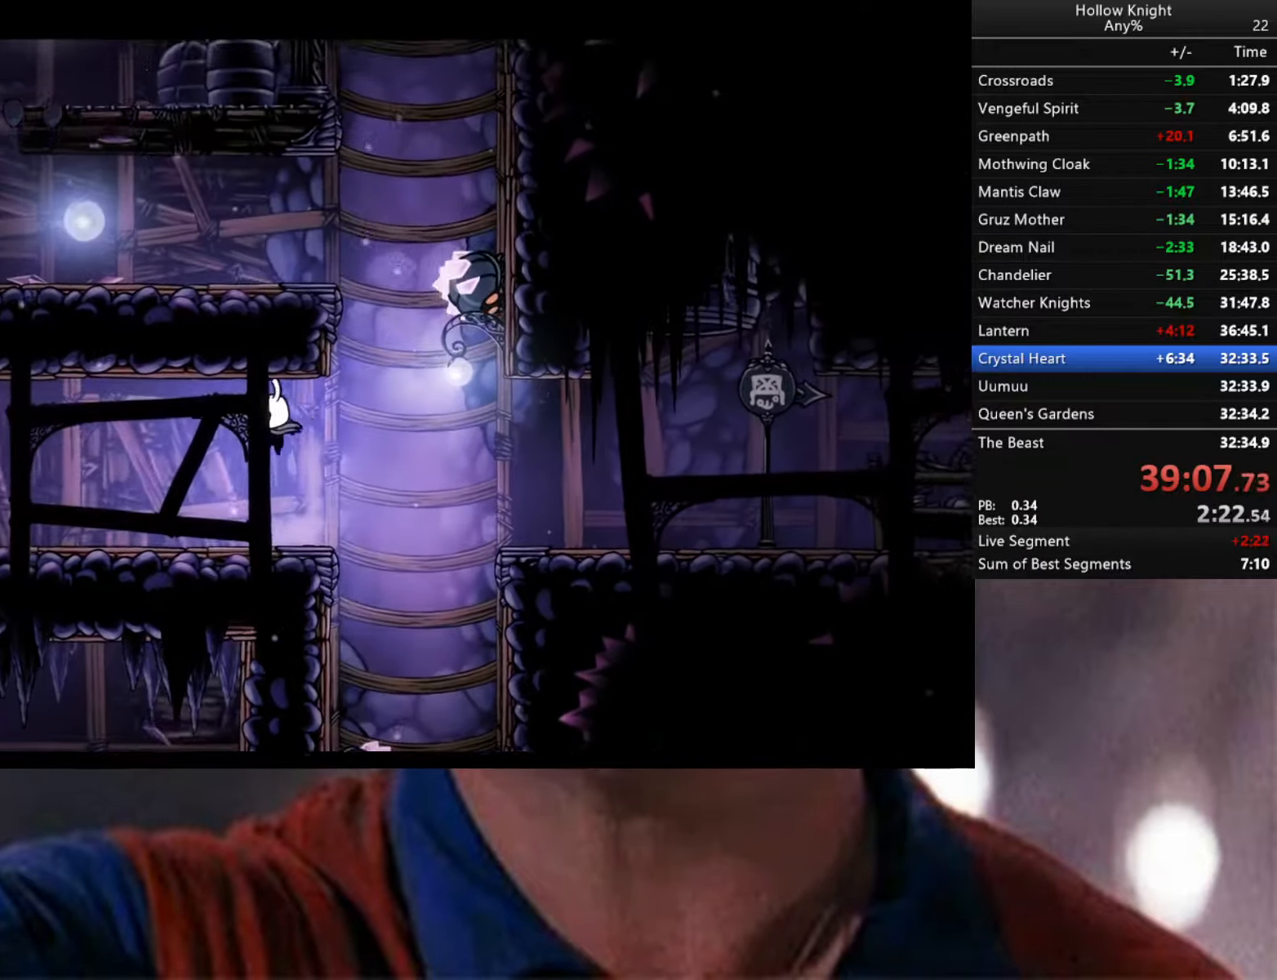
{"dt_ms": 500, "buttons": ["A"], "left_stick": "right", "right_stick": "center", "events": [[17, "left_stick", "down-left"], [184, "left_stick", "center"], [267, "left_stick", "right"], [467, "A", "down"]]}
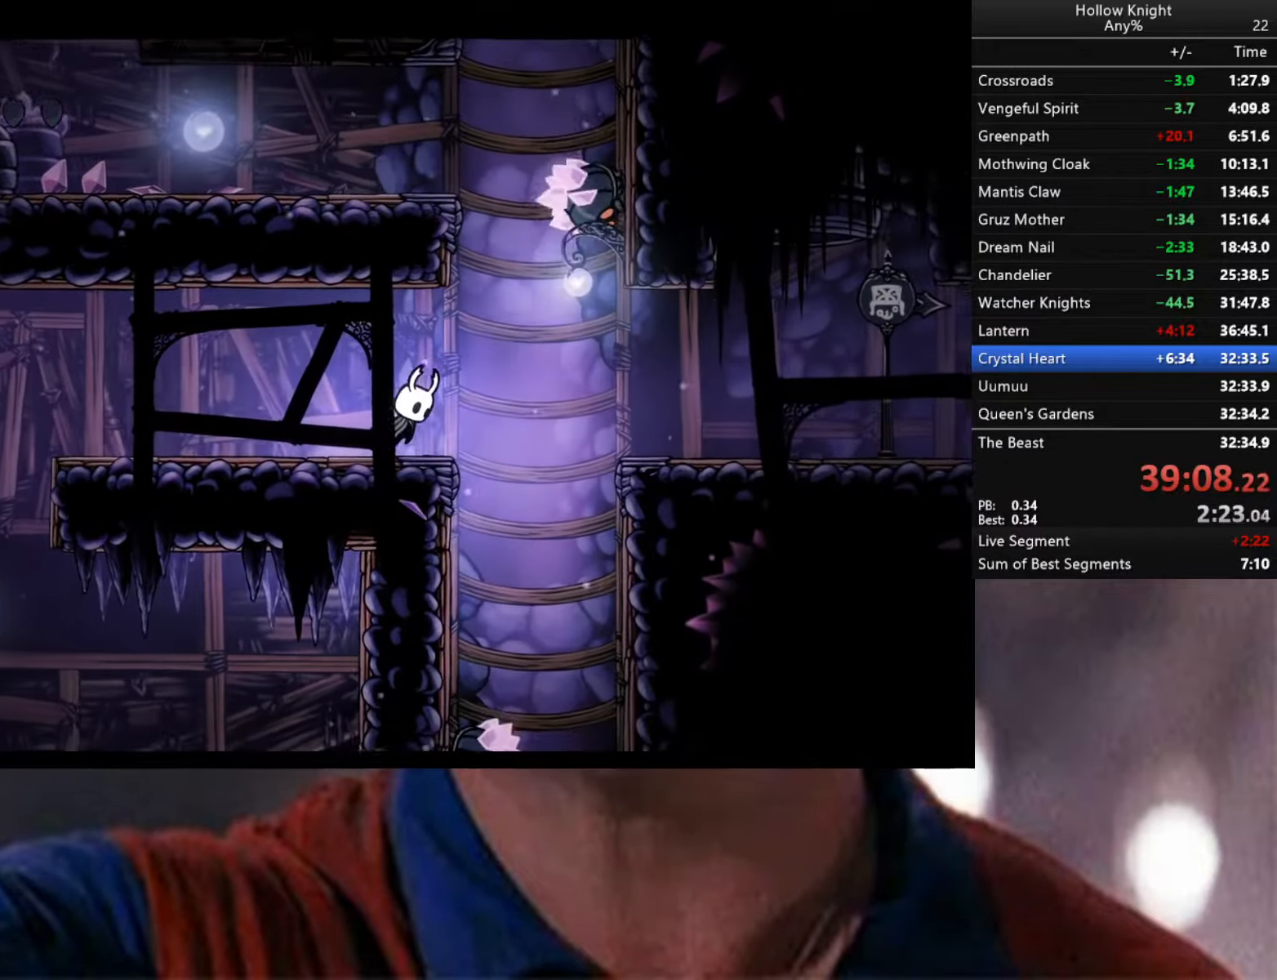
{"dt_ms": 500, "buttons": [], "left_stick": "left", "right_stick": "center", "events": [[200, "left_stick", "center"], [250, "left_stick", "left"], [416, "A", "up"]]}
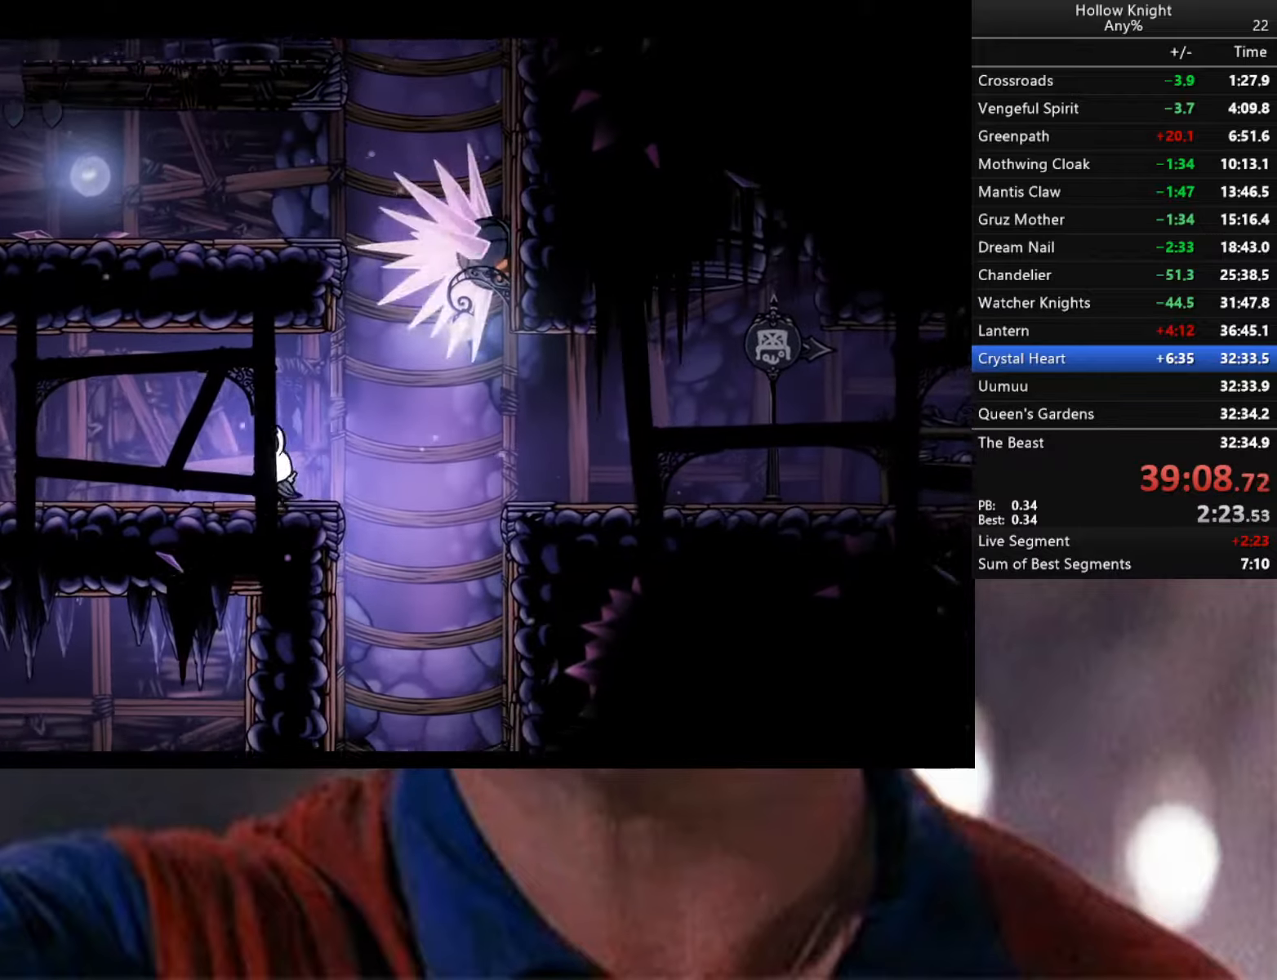
{"dt_ms": 500, "buttons": [], "left_stick": "center", "right_stick": "center", "events": [[16, "left_stick", "down-left"], [183, "left_stick", "center"]]}
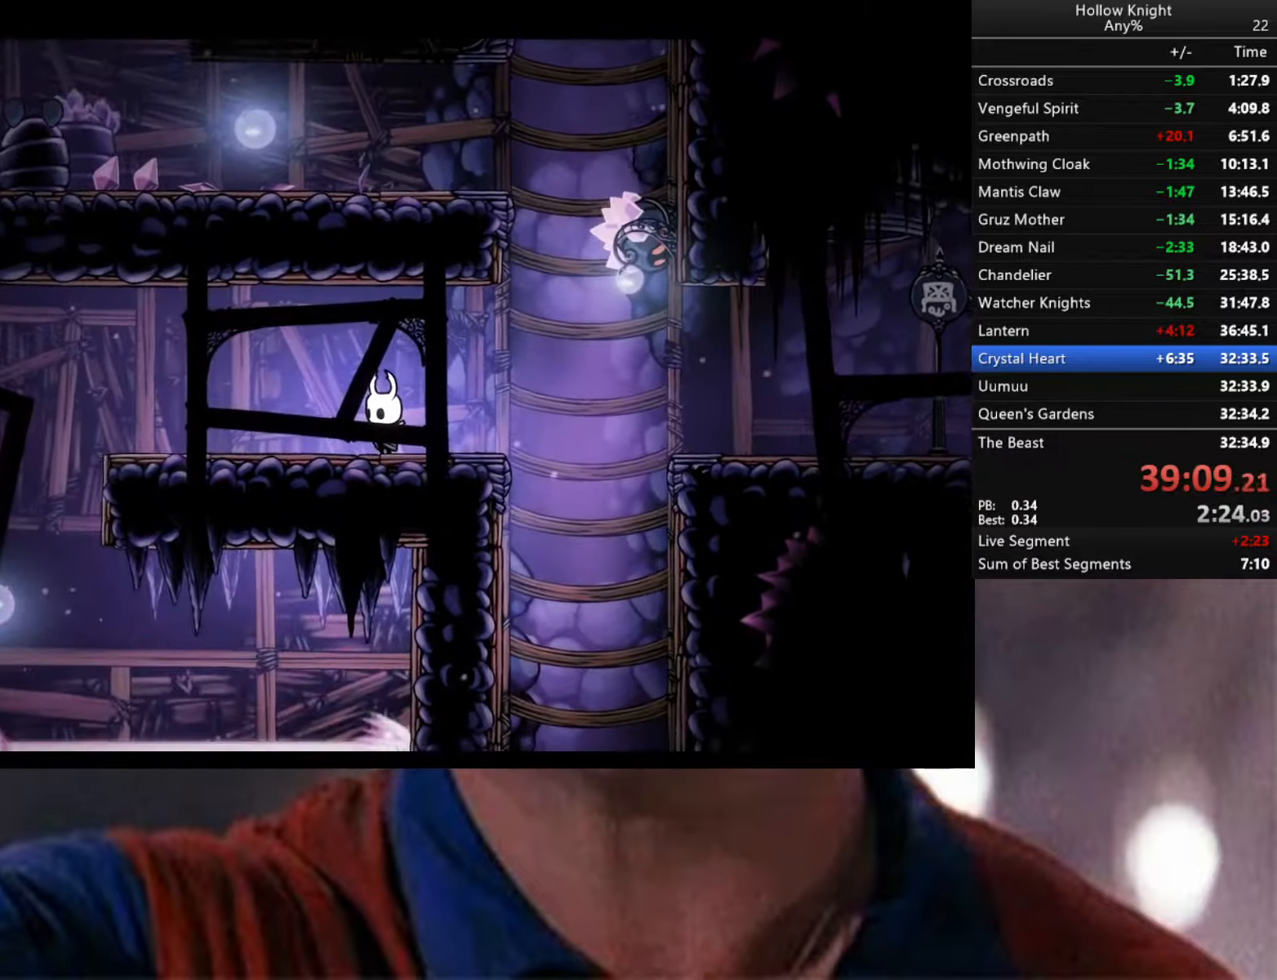
{"dt_ms": 500, "buttons": [], "left_stick": "center", "right_stick": "center", "events": []}
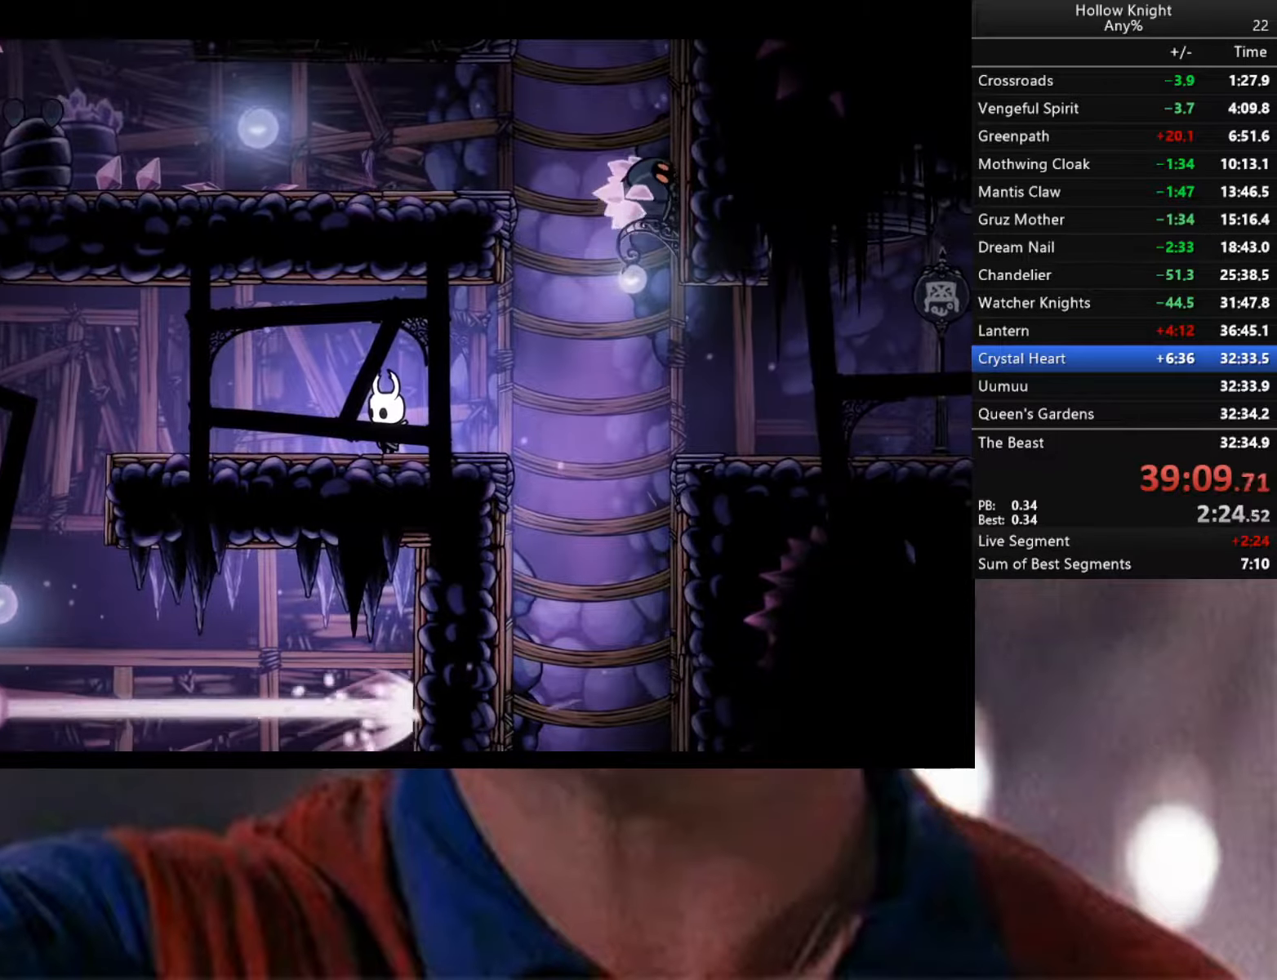
{"dt_ms": 500, "buttons": [], "left_stick": "center", "right_stick": "center", "events": [[116, "left_stick", "right"], [400, "left_stick", "center"]]}
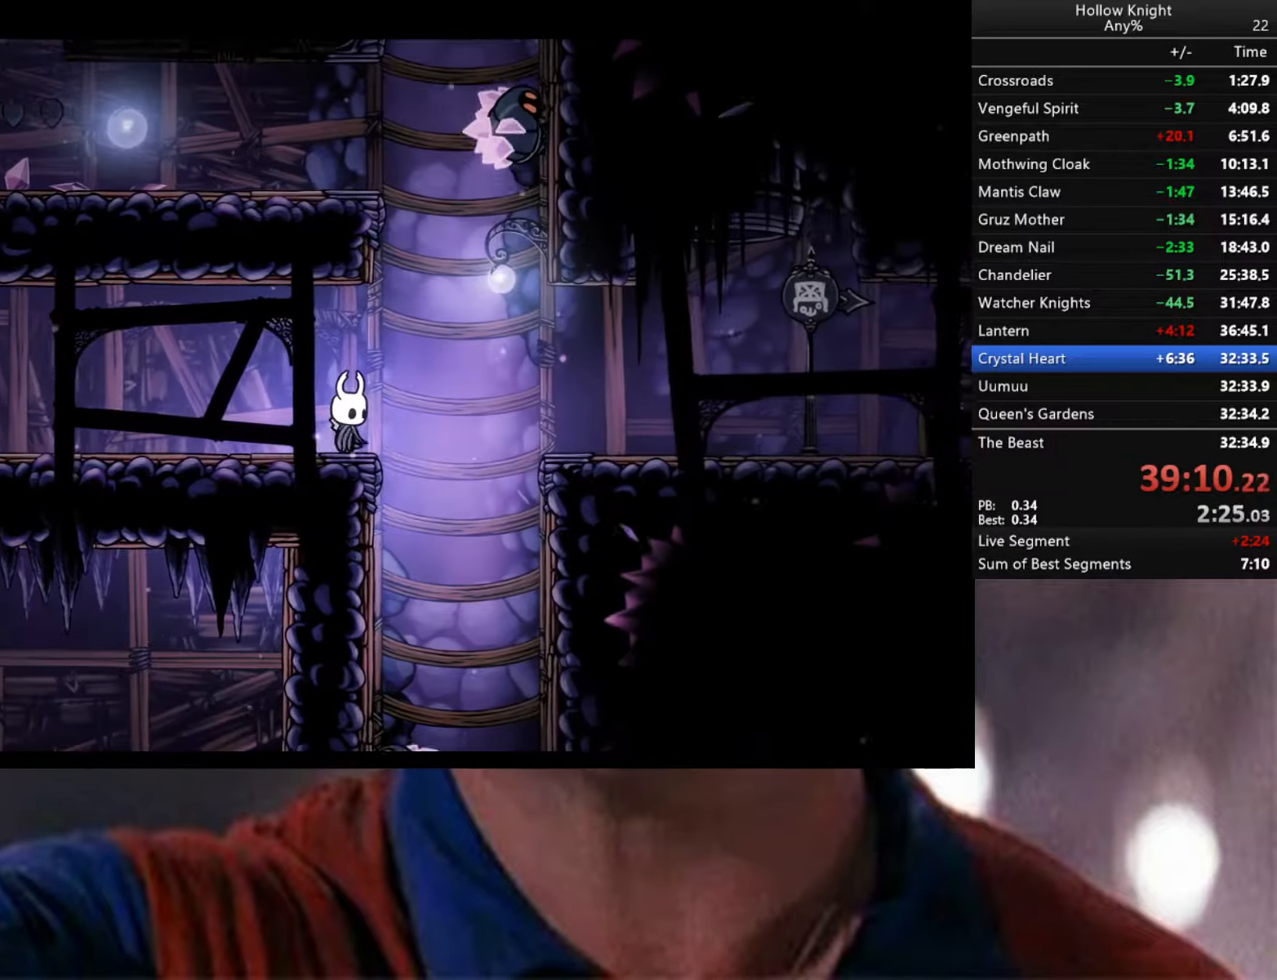
{"dt_ms": 500, "buttons": ["A"], "left_stick": "center", "right_stick": "center", "events": [[233, "left_stick", "right"], [300, "A", "down"], [500, "left_stick", "center"]]}
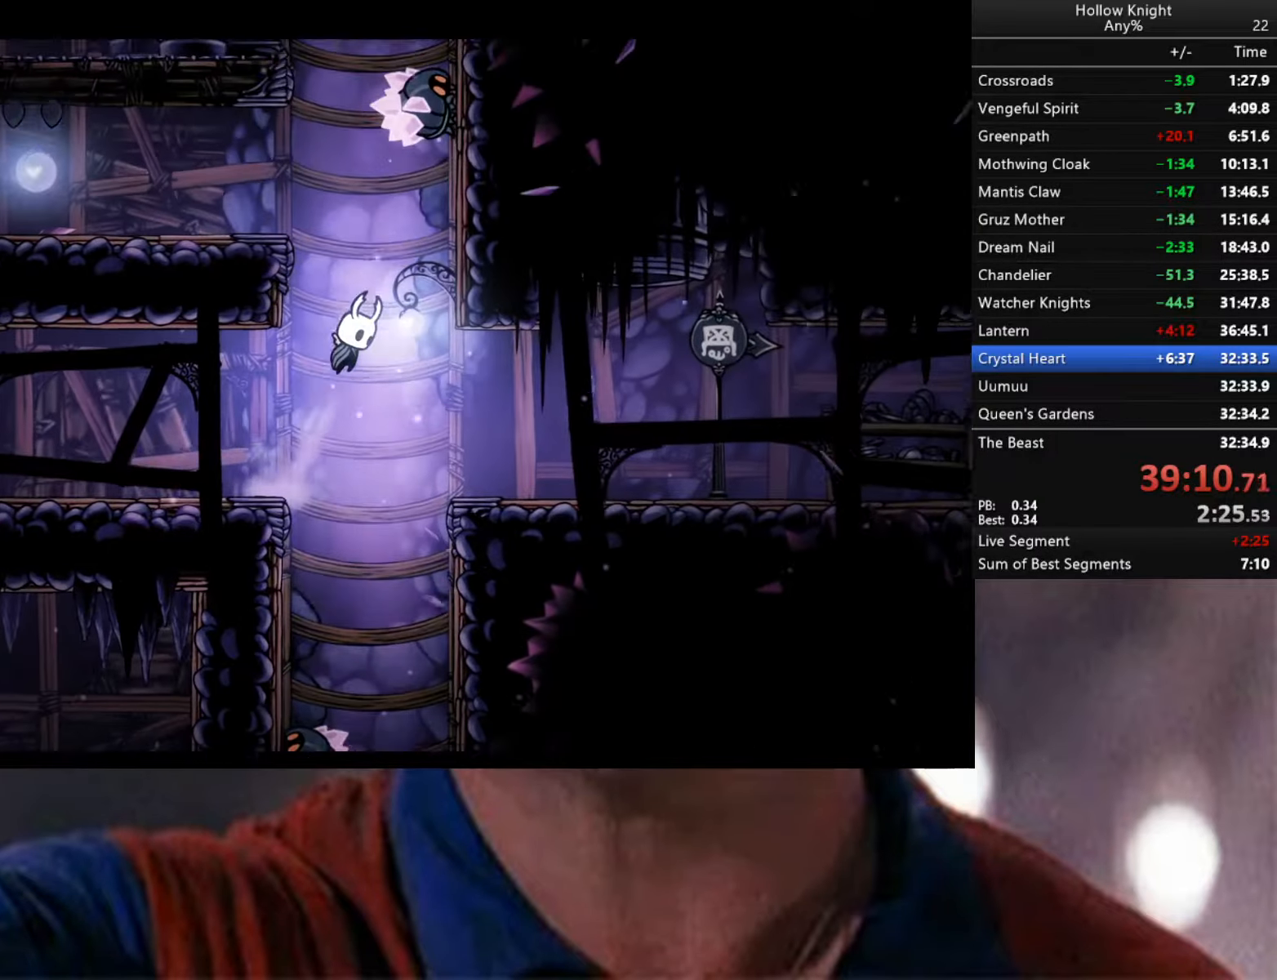
{"dt_ms": 500, "buttons": [], "left_stick": "left", "right_stick": "center", "events": [[50, "left_stick", "left"], [266, "A", "up"], [366, "A", "down"], [500, "A", "up"]]}
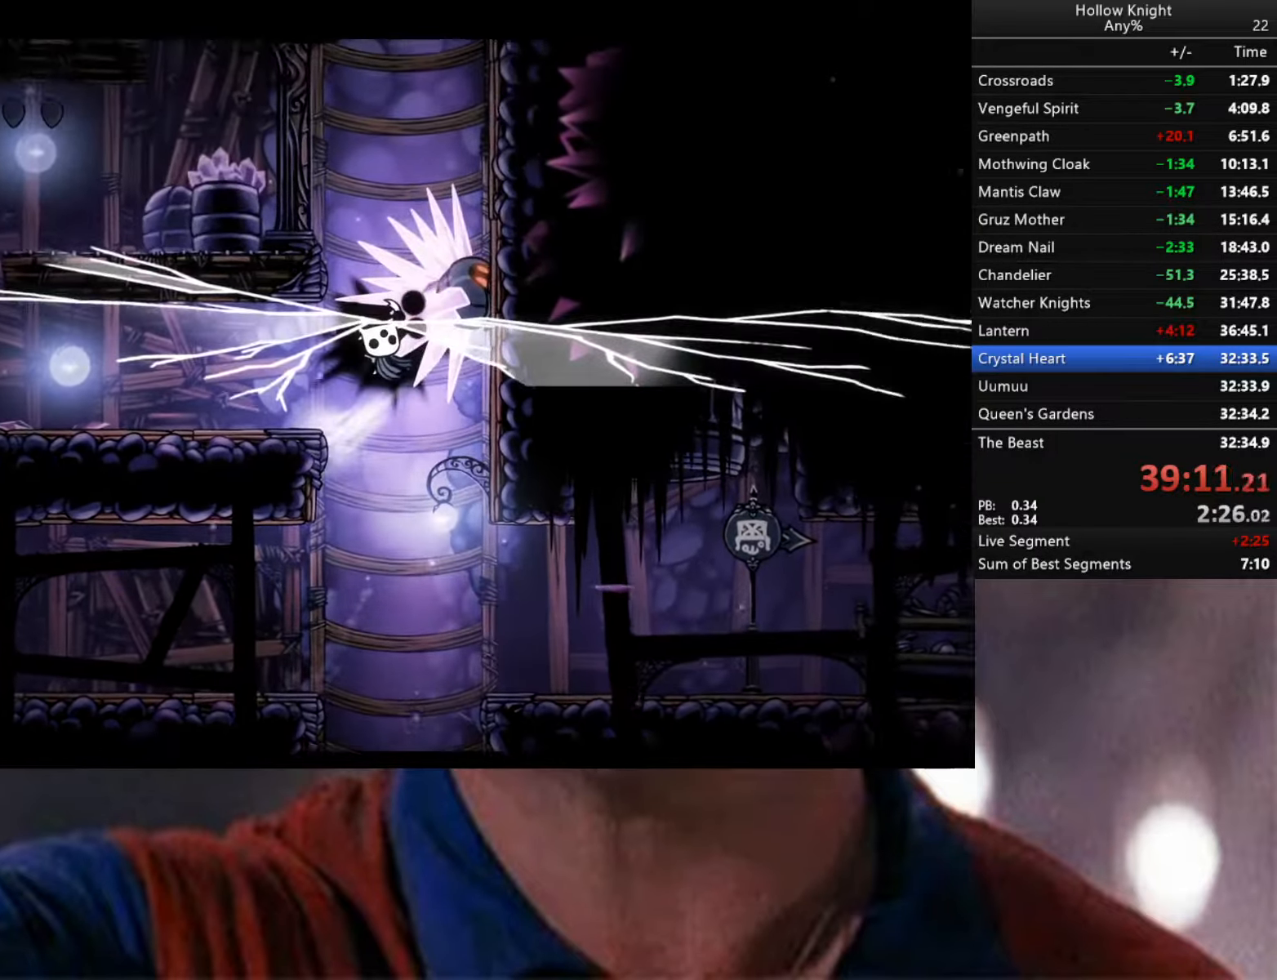
{"dt_ms": 500, "buttons": [], "left_stick": "left", "right_stick": "center", "events": []}
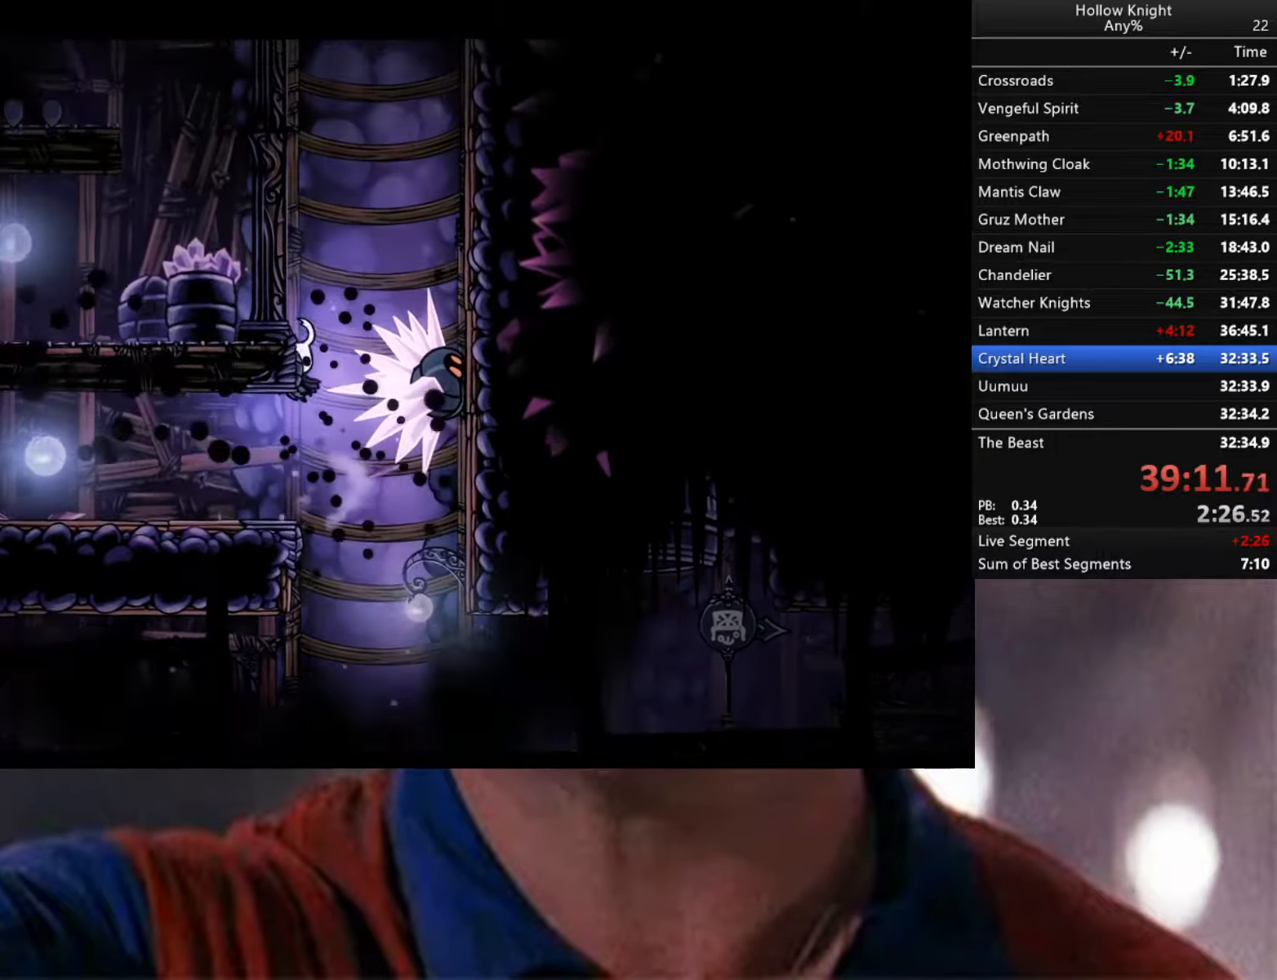
{"dt_ms": 500, "buttons": ["R2"], "left_stick": "left", "right_stick": "center", "events": [[450, "R2", "down"]]}
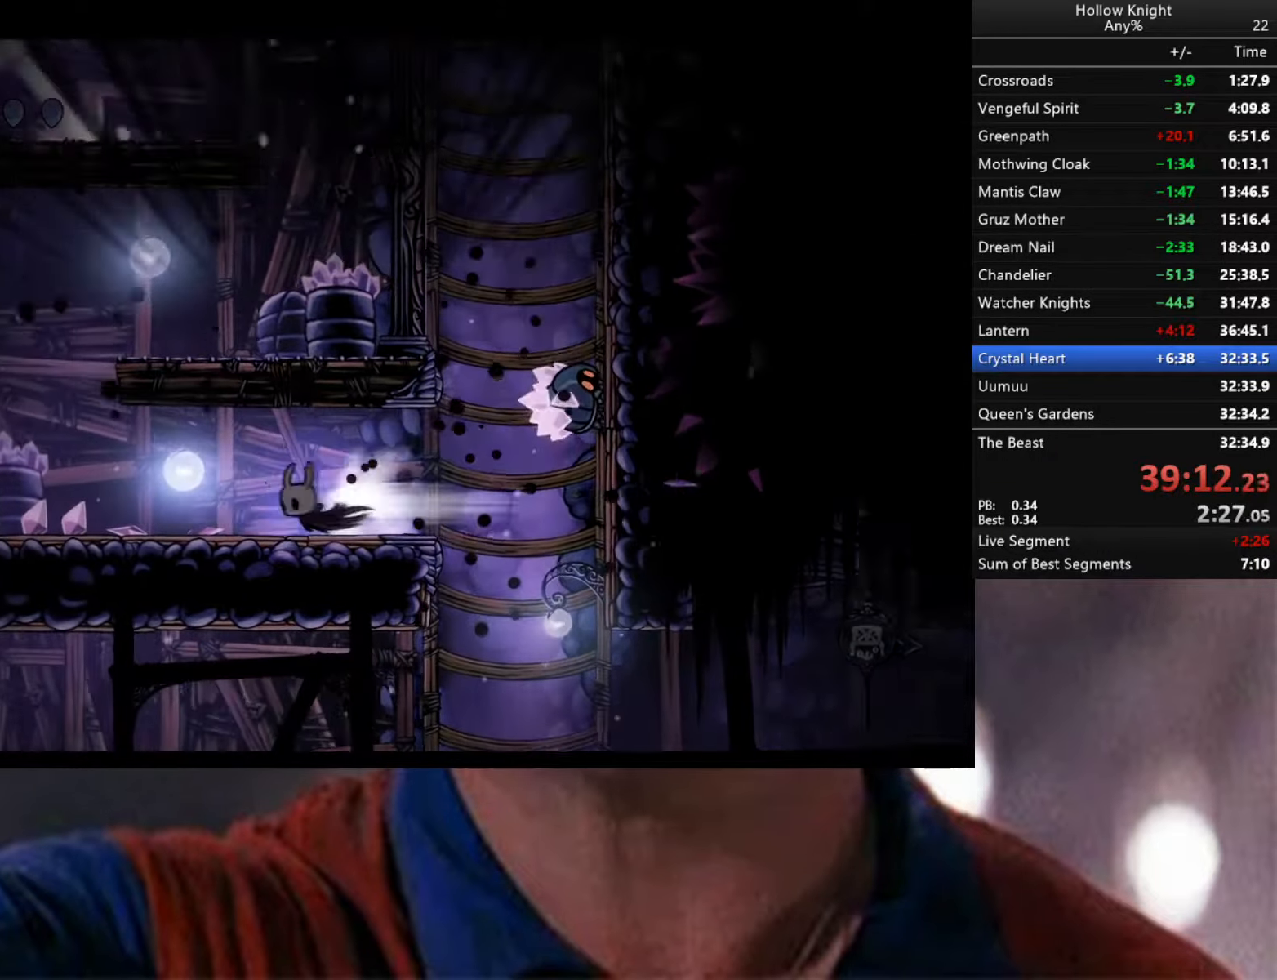
{"dt_ms": 500, "buttons": ["A"], "left_stick": "center", "right_stick": "center", "events": [[116, "R2", "up"], [416, "A", "down"], [433, "left_stick", "center"]]}
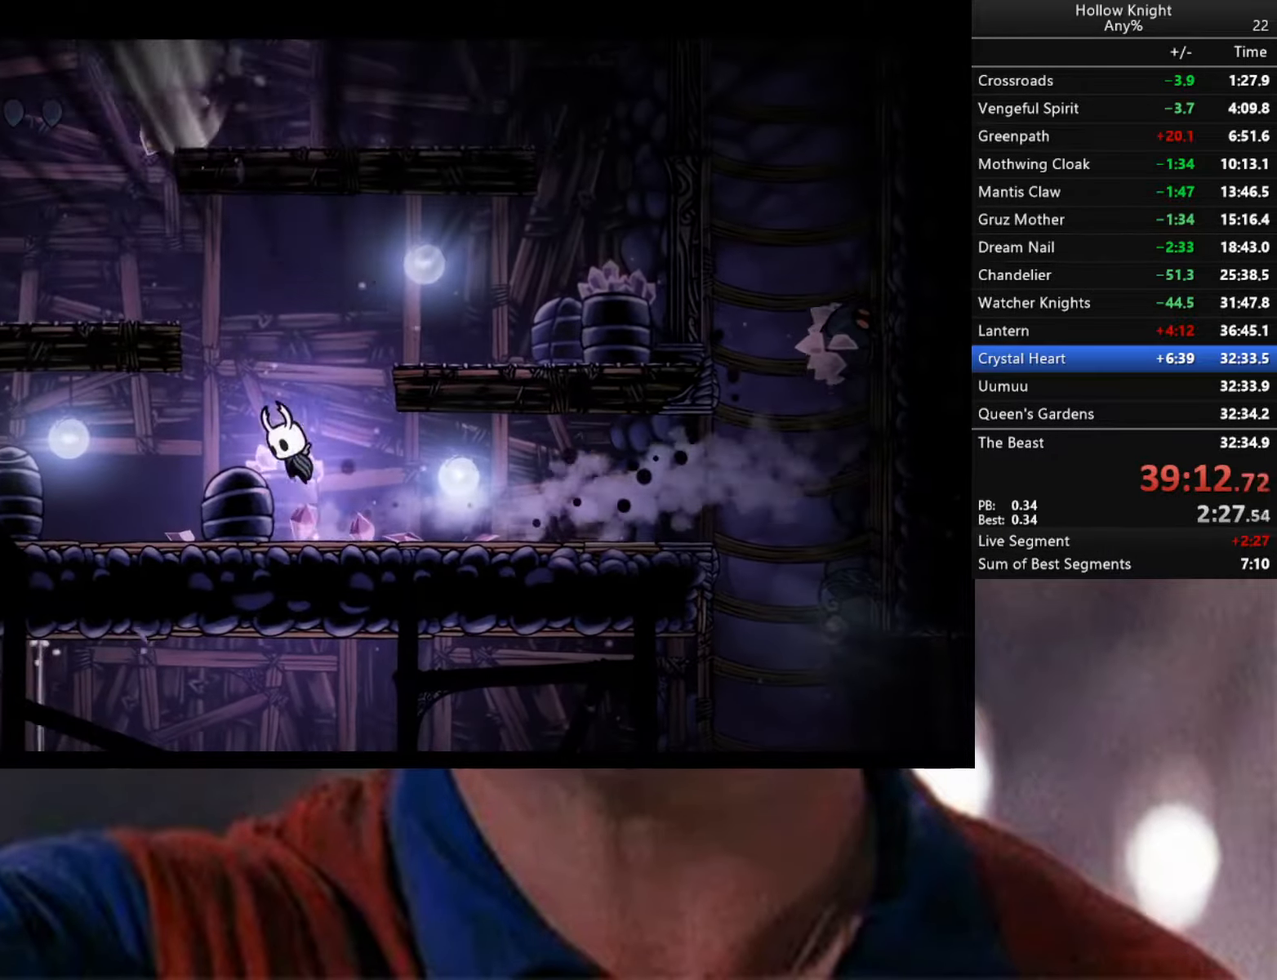
{"dt_ms": 500, "buttons": [], "left_stick": "right", "right_stick": "center", "events": [[100, "left_stick", "right"], [350, "A", "up"]]}